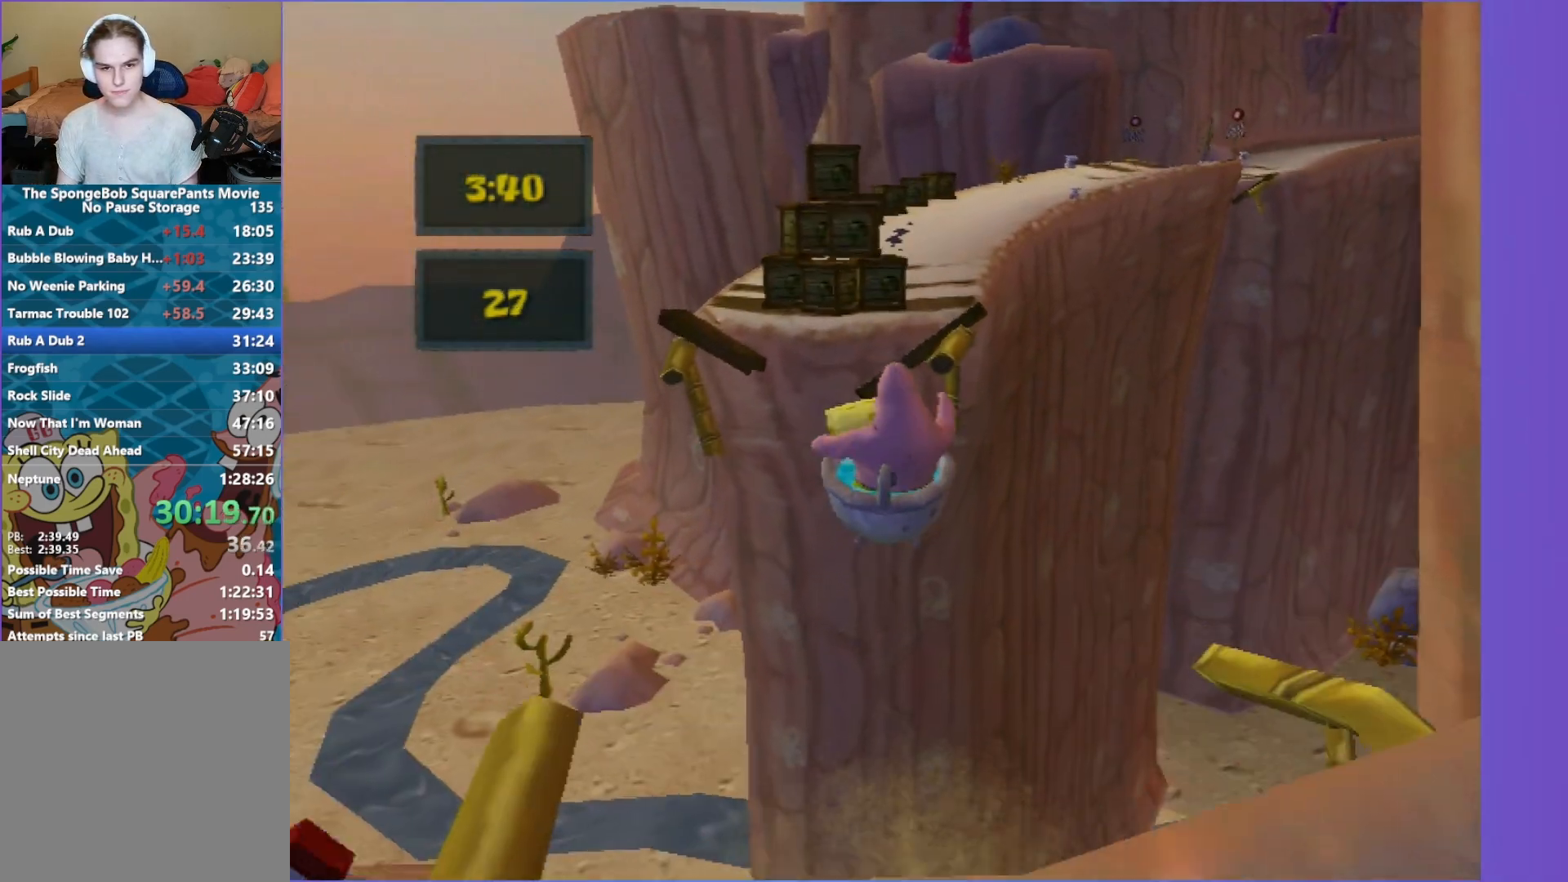
Gameplay with a controller (Xbox layout); each line is a JSON object with the inputs held at the frame after it. "events" lists button and stick changes between this image and that frame as [ms after this image, input, new state], when the widget could be followed in between. Not read: L3 R3.
{"buttons": [], "left_stick": "up", "right_stick": "center", "events": [[83, "A", "down"], [233, "A", "up"], [250, "left_stick", "up"]]}
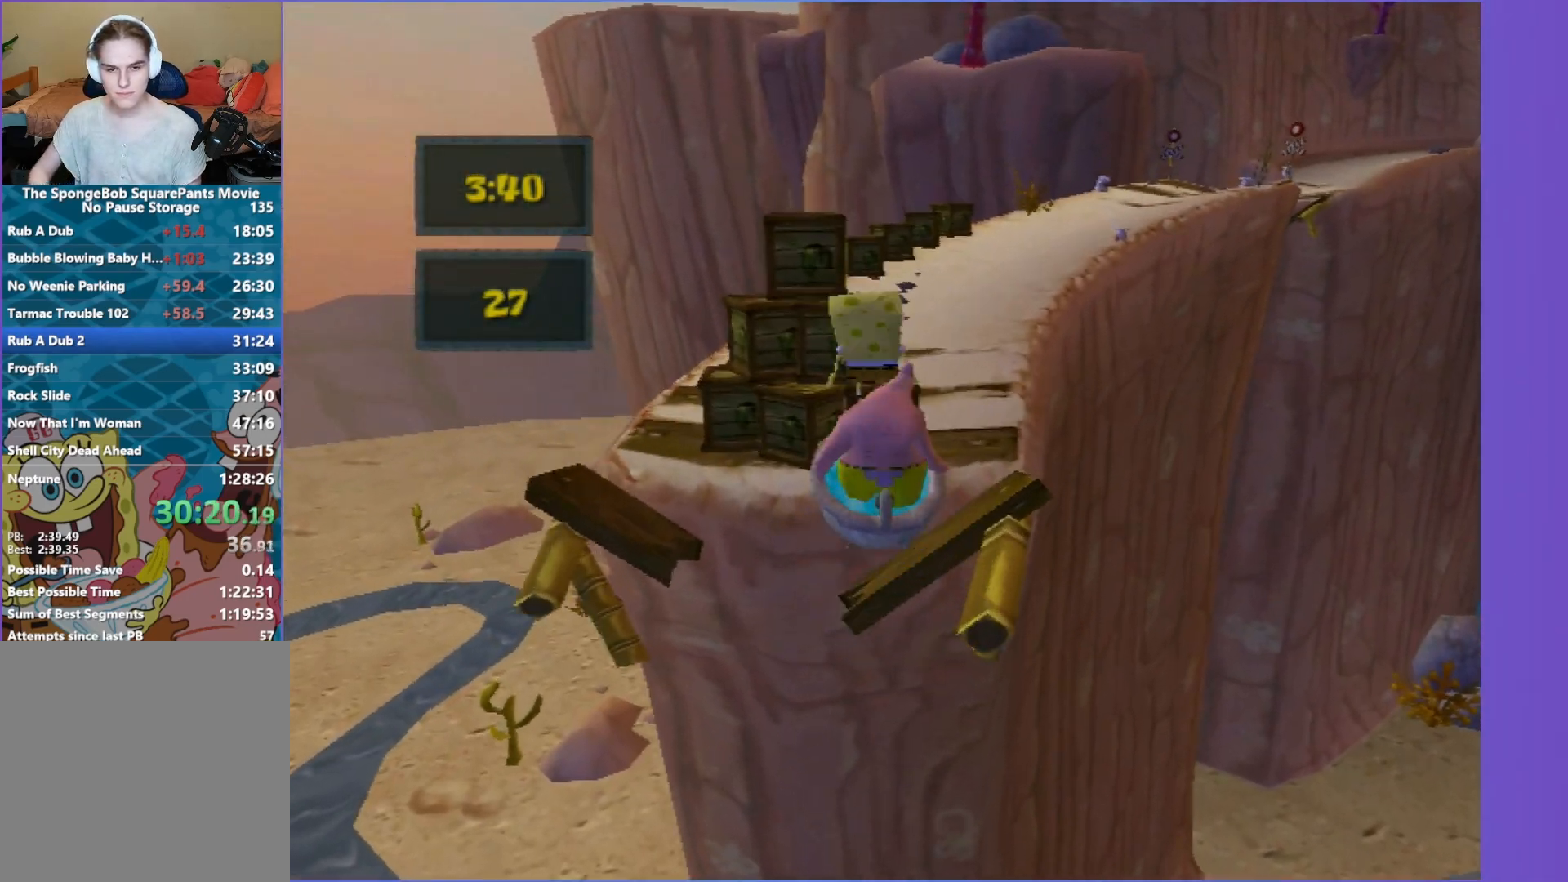
{"buttons": [], "left_stick": "up", "right_stick": "center", "events": []}
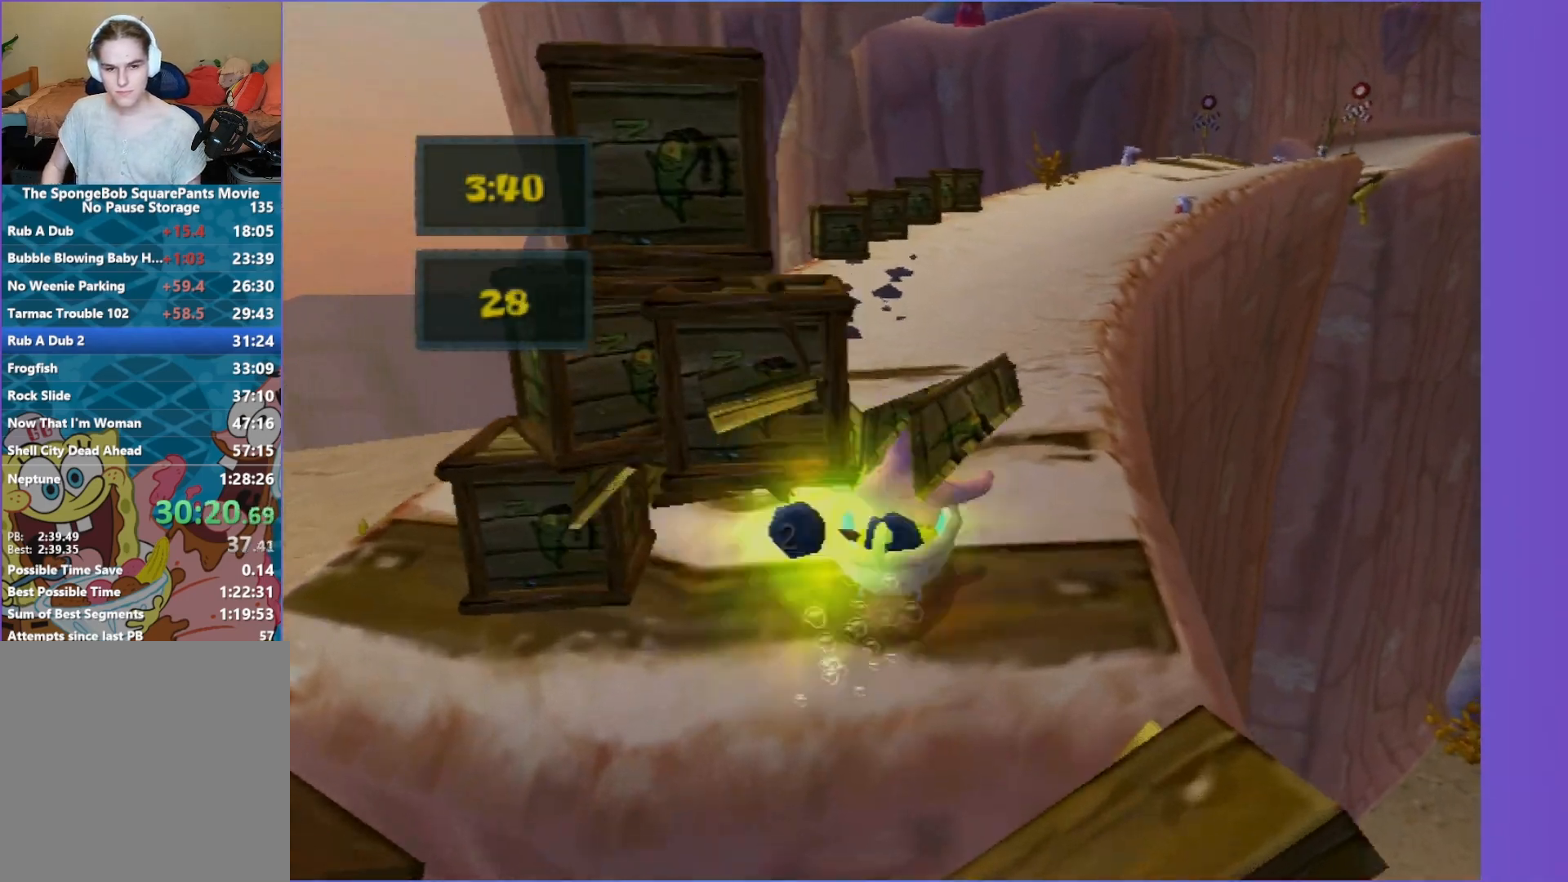
{"buttons": [], "left_stick": "up", "right_stick": "center", "events": []}
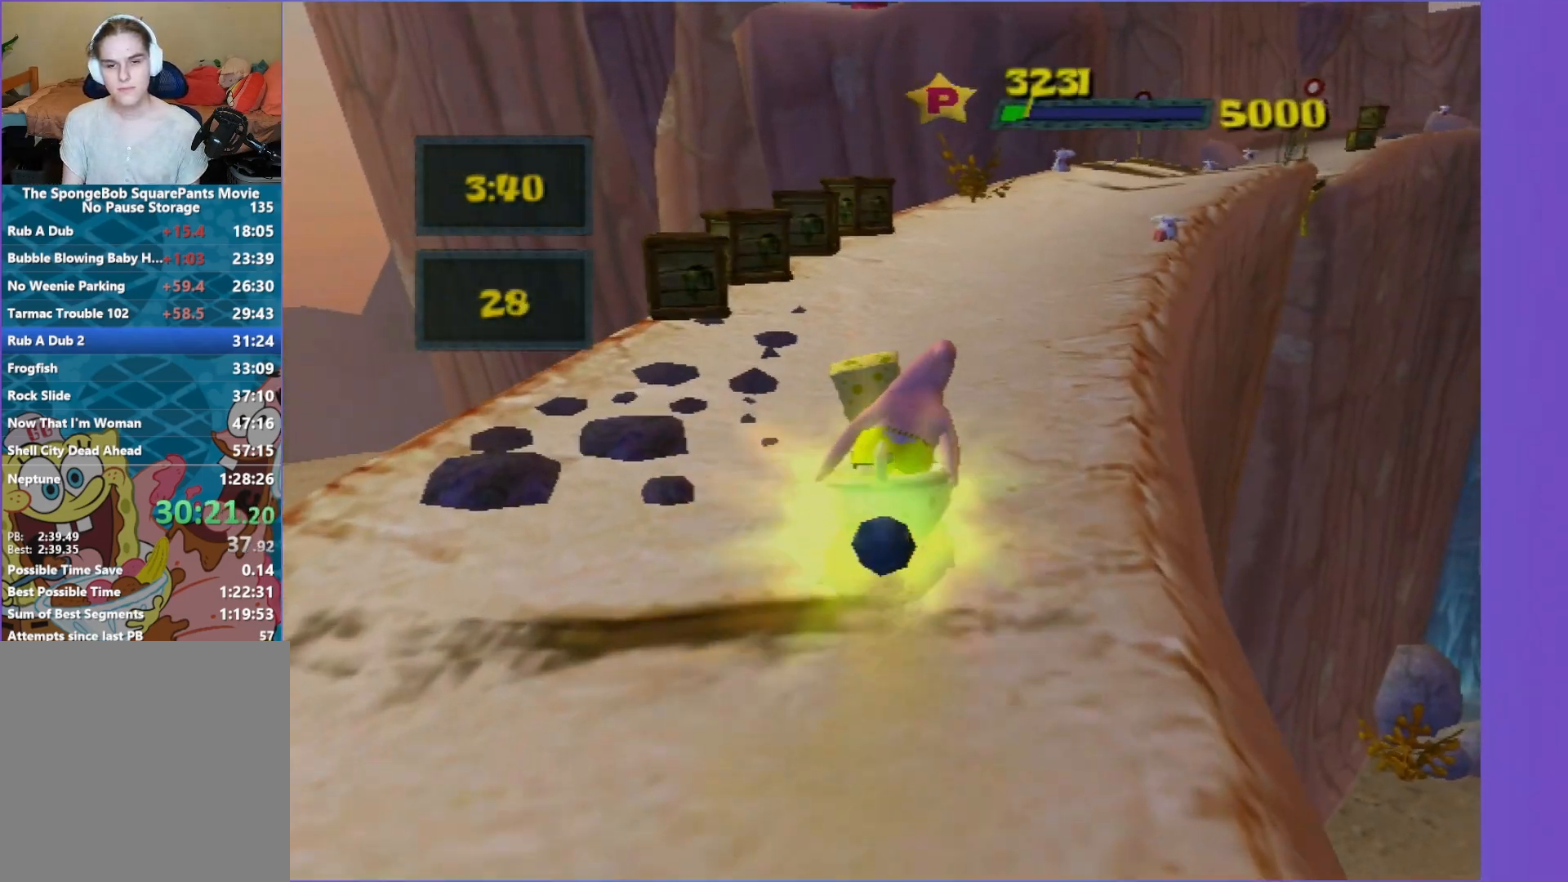
{"buttons": [], "left_stick": "up", "right_stick": "center", "events": [[17, "left_stick", "up-right"], [333, "left_stick", "up"]]}
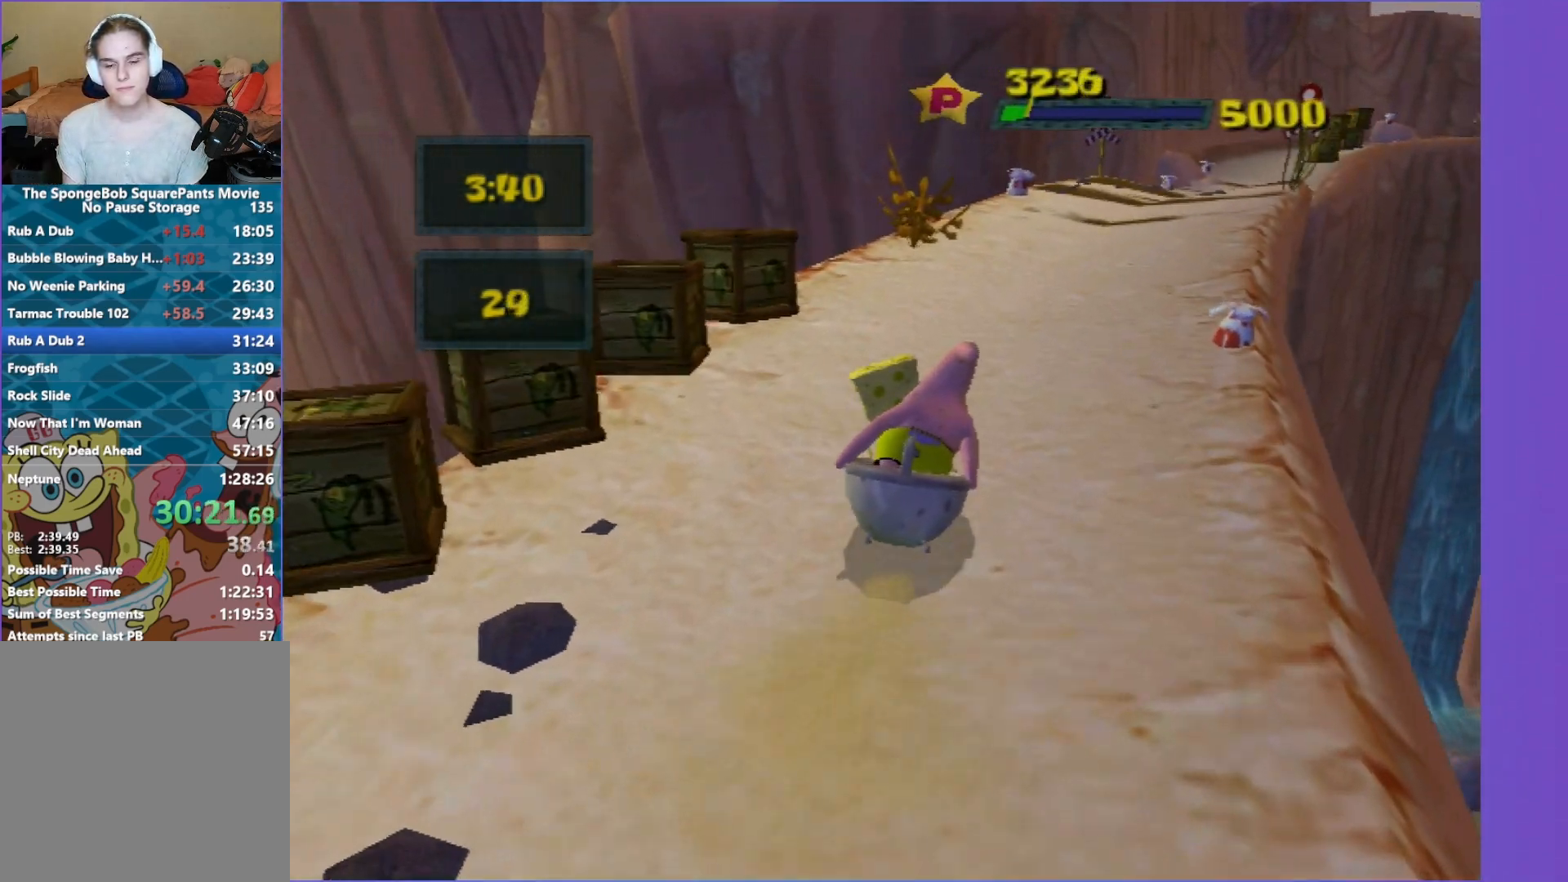
{"buttons": [], "left_stick": "up-right", "right_stick": "center", "events": [[17, "left_stick", "up-right"], [300, "left_stick", "up"], [417, "left_stick", "up-right"]]}
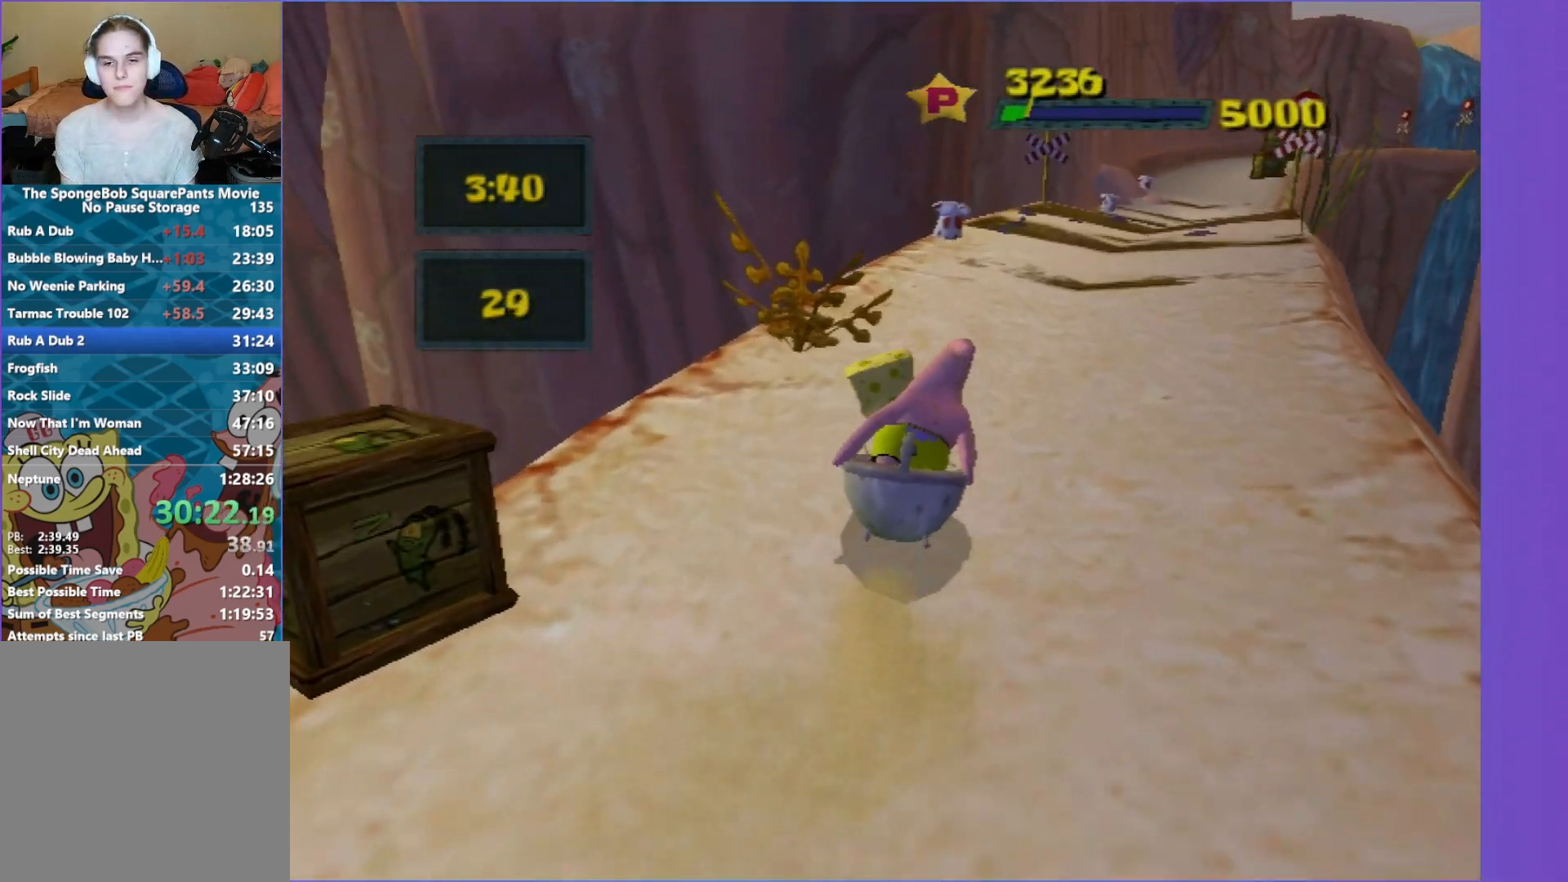
{"buttons": [], "left_stick": "up", "right_stick": "center", "events": [[400, "left_stick", "up"]]}
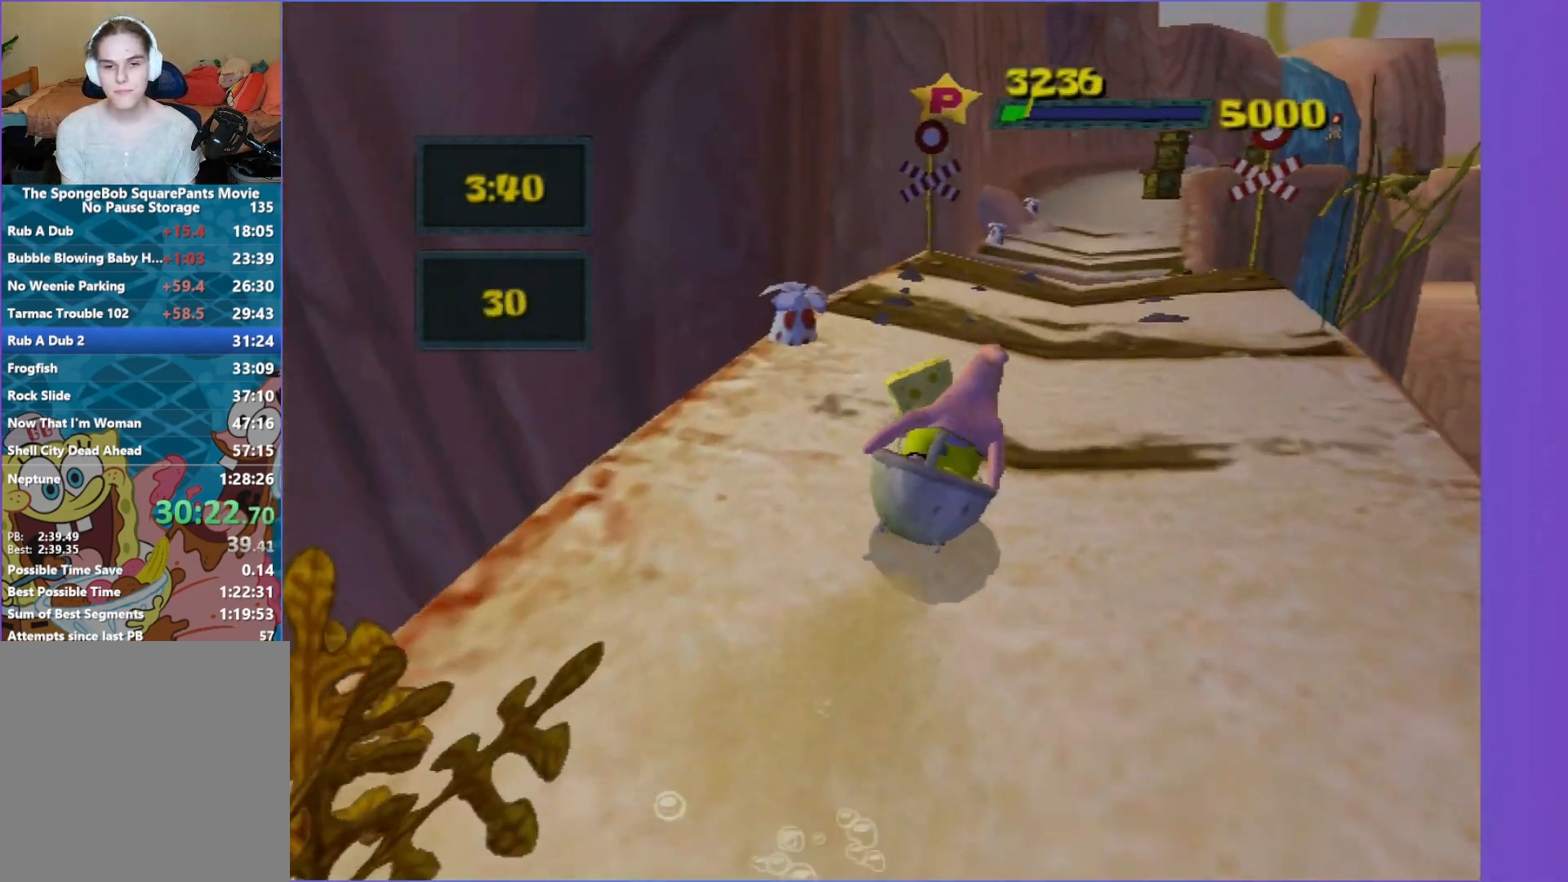
{"buttons": [], "left_stick": "up", "right_stick": "center", "events": [[283, "left_stick", "up-right"], [483, "left_stick", "up"]]}
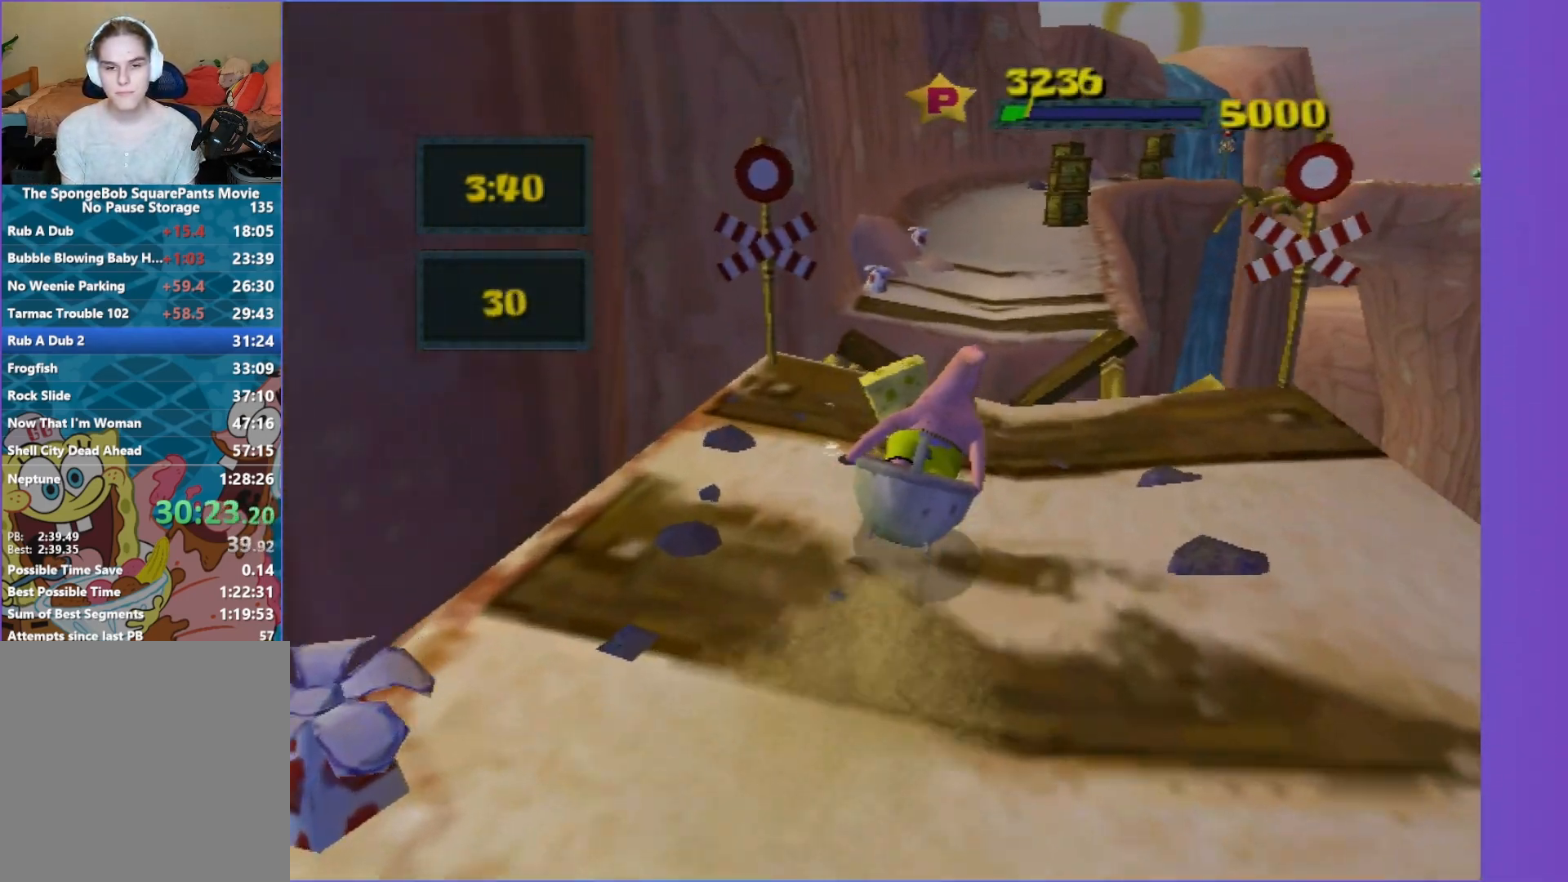
{"buttons": [], "left_stick": "up-right", "right_stick": "center", "events": [[100, "A", "down"], [250, "A", "up"], [383, "A", "down"], [450, "left_stick", "up-right"], [483, "A", "up"]]}
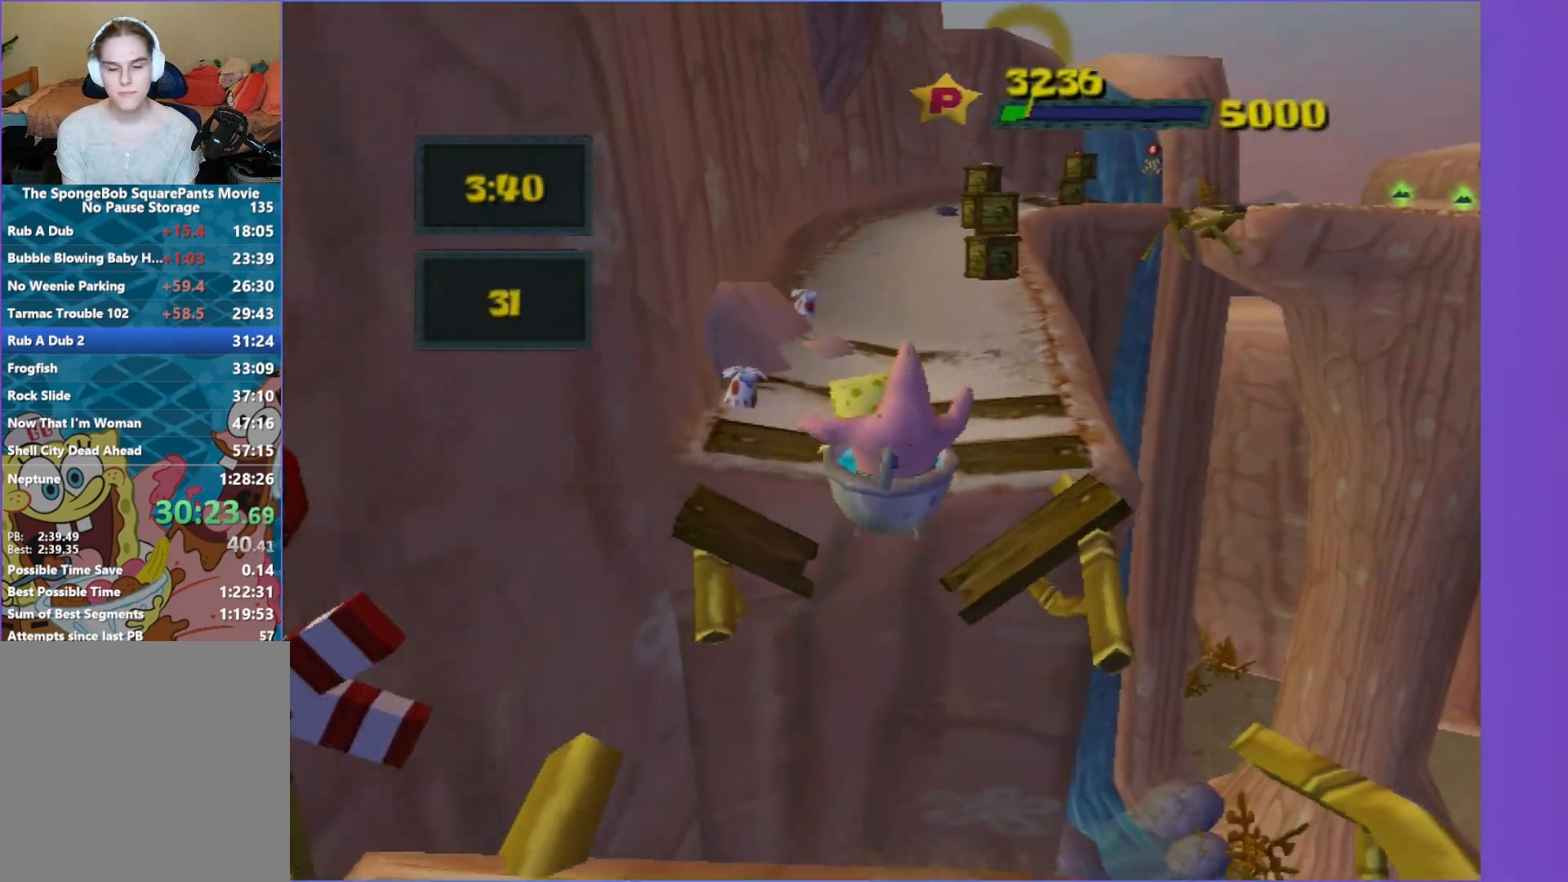
{"buttons": [], "left_stick": "up", "right_stick": "center", "events": [[117, "left_stick", "up"]]}
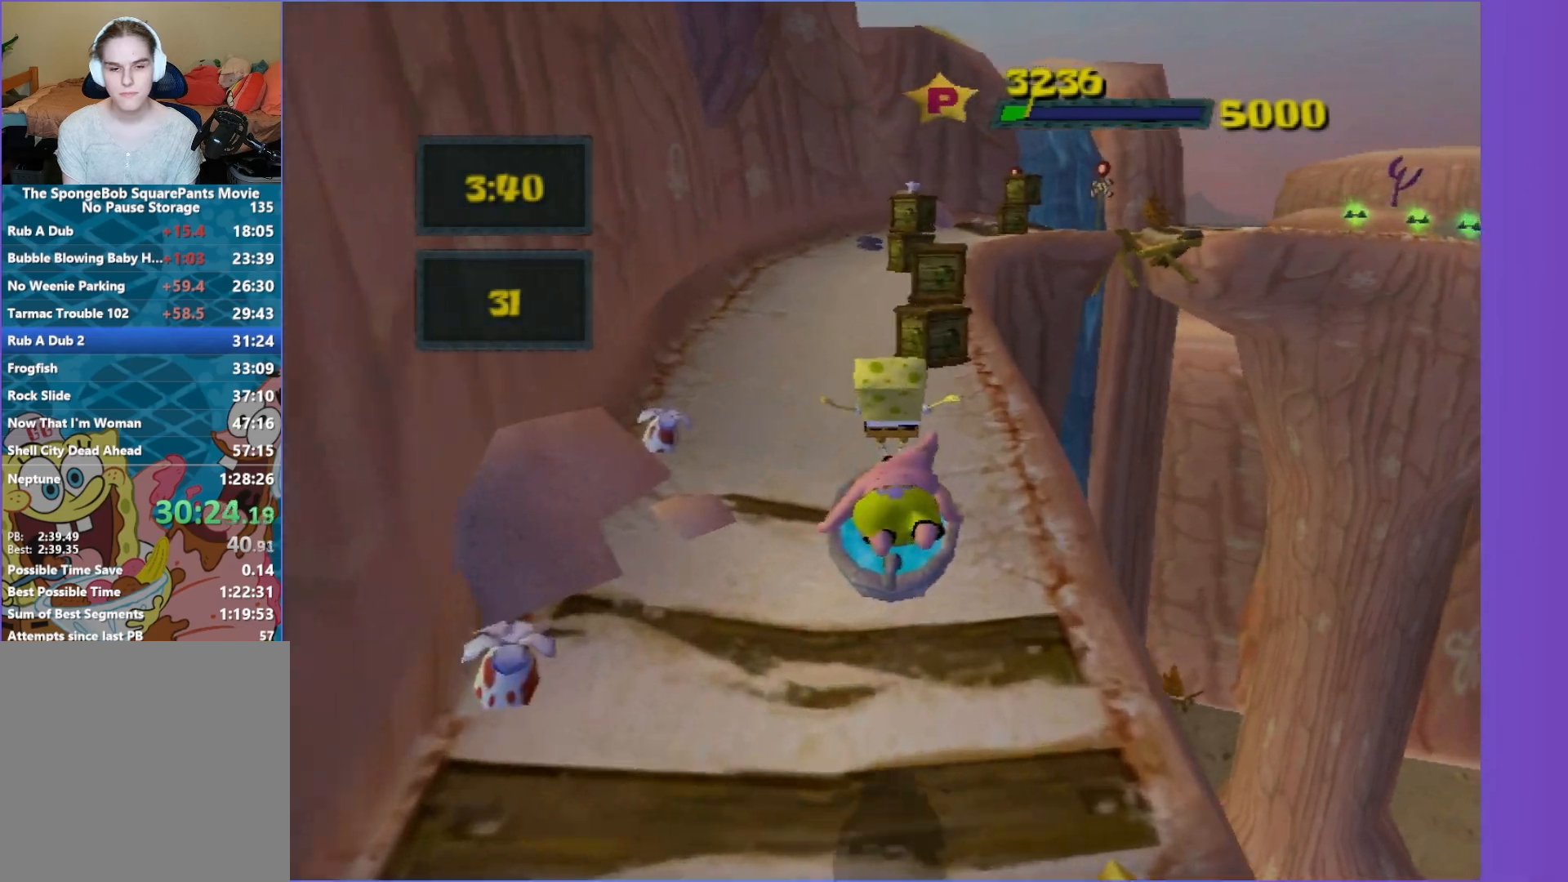
{"buttons": [], "left_stick": "up-left", "right_stick": "center", "events": [[467, "left_stick", "up-left"]]}
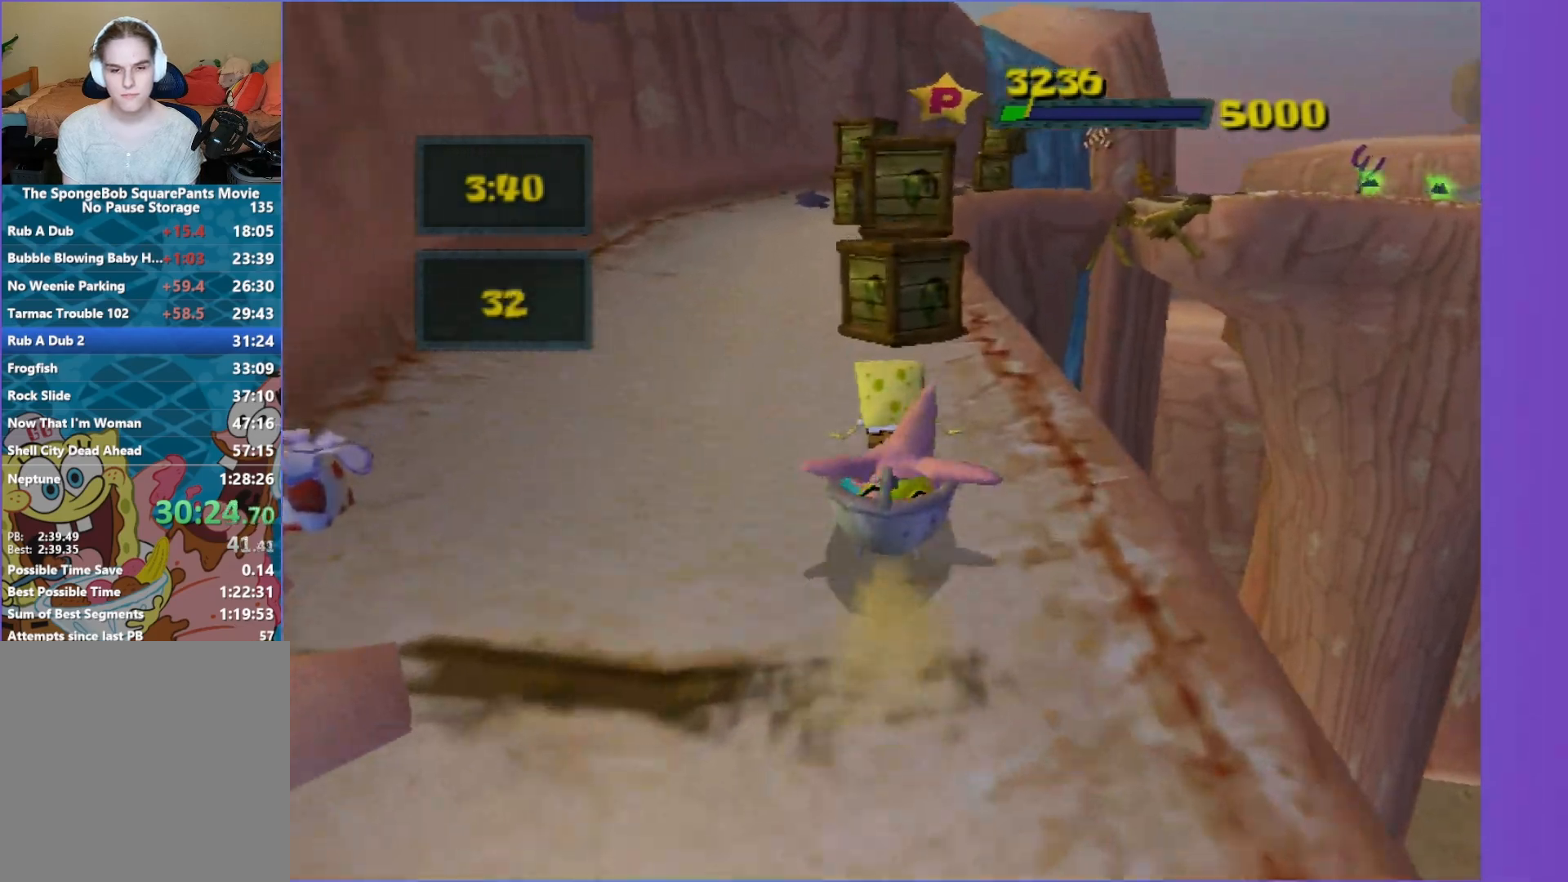
{"buttons": [], "left_stick": "up", "right_stick": "center", "events": [[167, "left_stick", "up"]]}
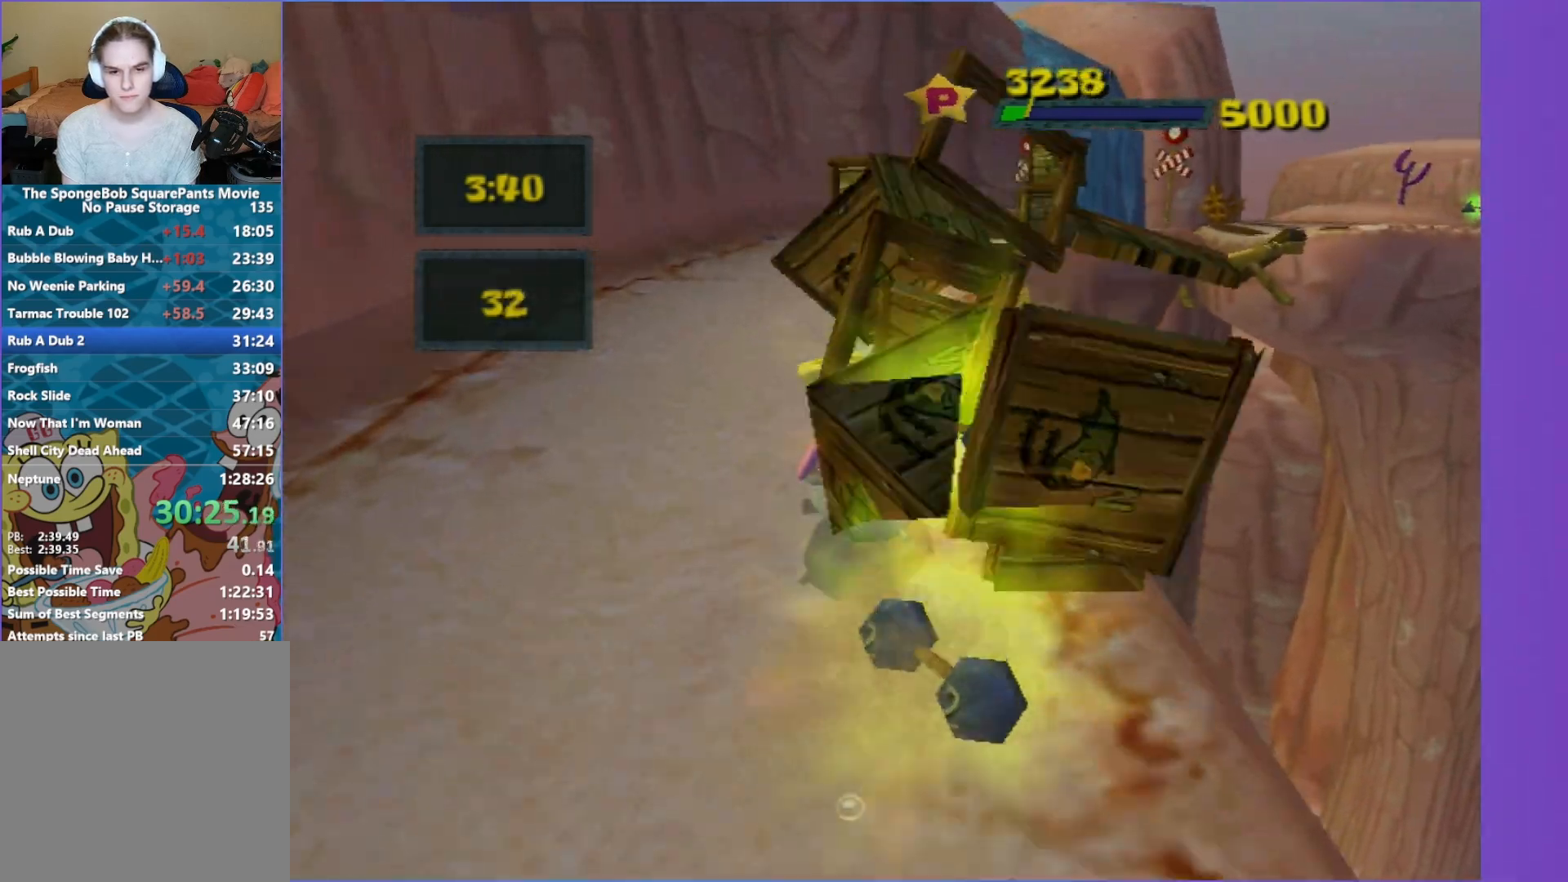
{"buttons": [], "left_stick": "up-right", "right_stick": "left", "events": [[383, "left_stick", "up-right"], [467, "right_stick", "left"]]}
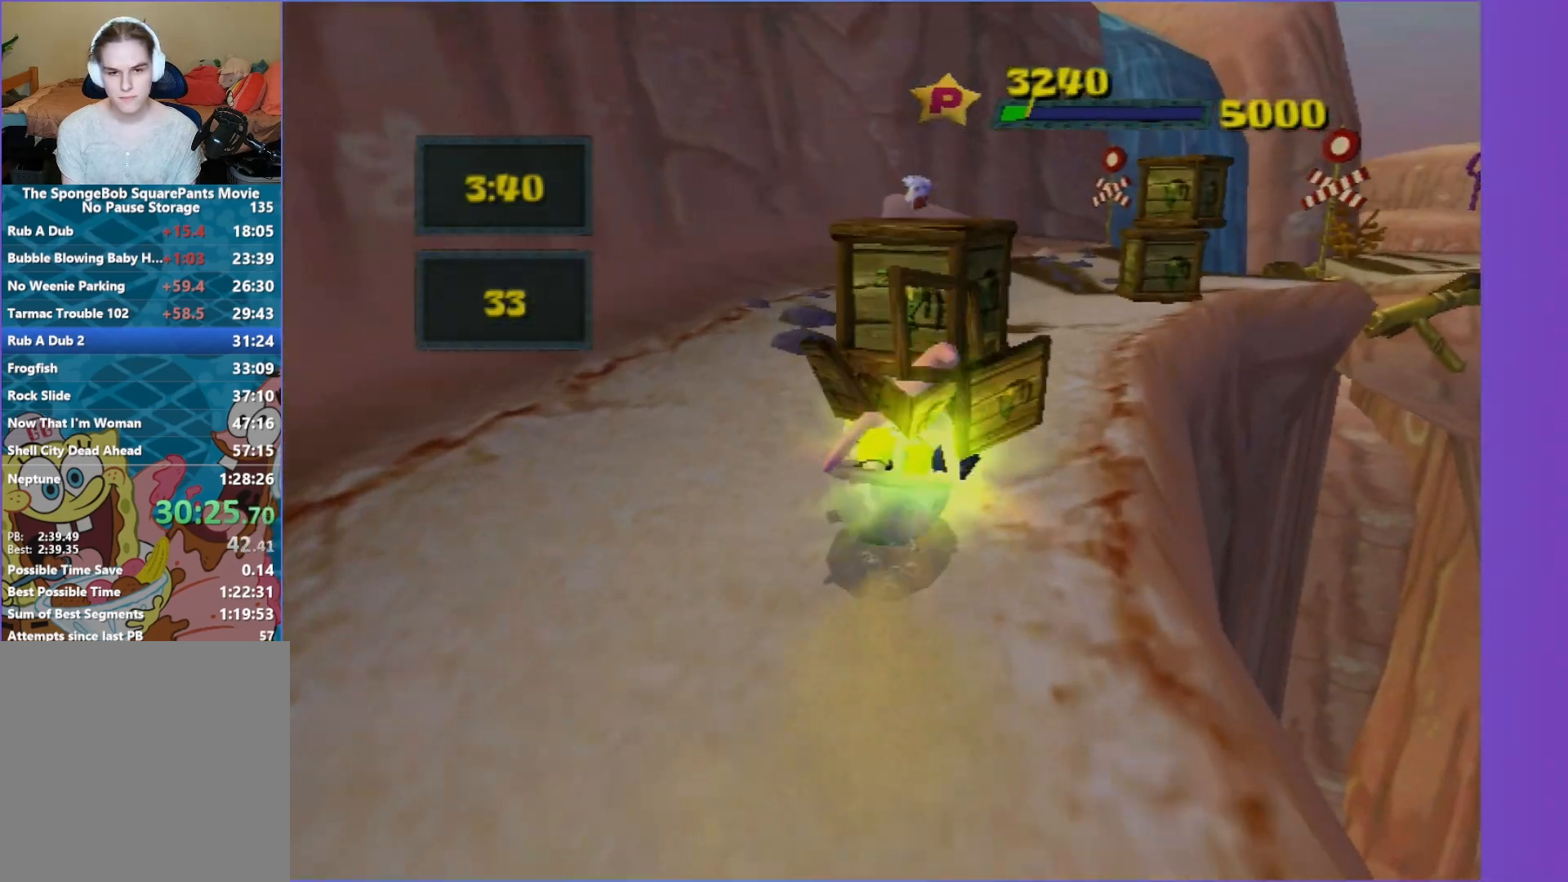
{"buttons": [], "left_stick": "up-right", "right_stick": "center", "events": [[183, "right_stick", "center"]]}
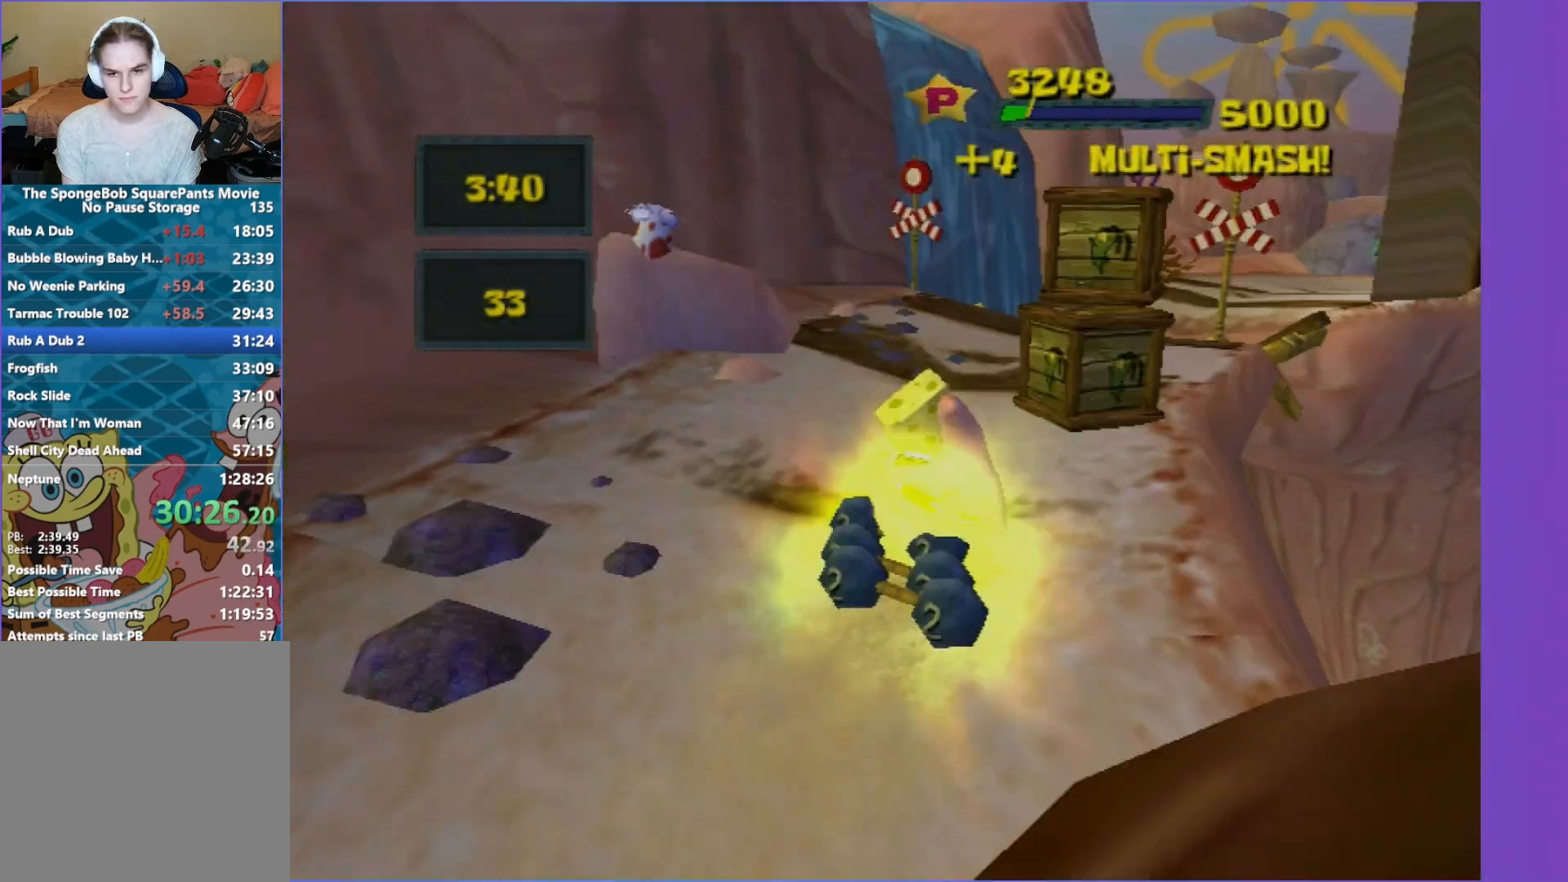
{"buttons": ["A"], "left_stick": "up", "right_stick": "center", "events": [[467, "A", "down"], [467, "left_stick", "up"]]}
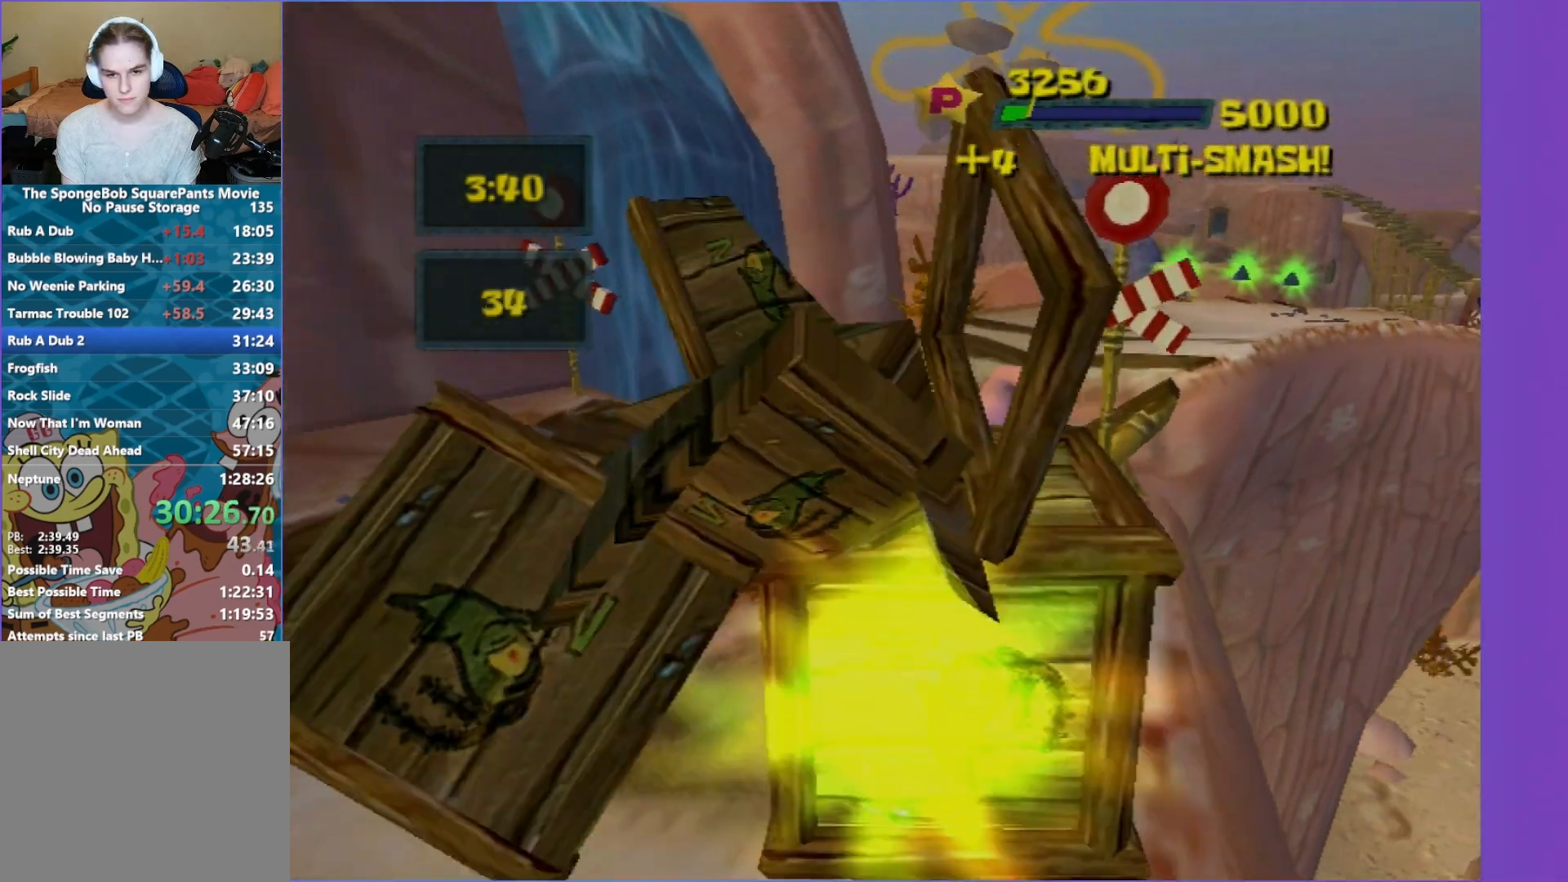
{"buttons": [], "left_stick": "up-right", "right_stick": "center", "events": [[100, "A", "up"], [200, "A", "down"], [283, "A", "up"], [450, "left_stick", "up-right"]]}
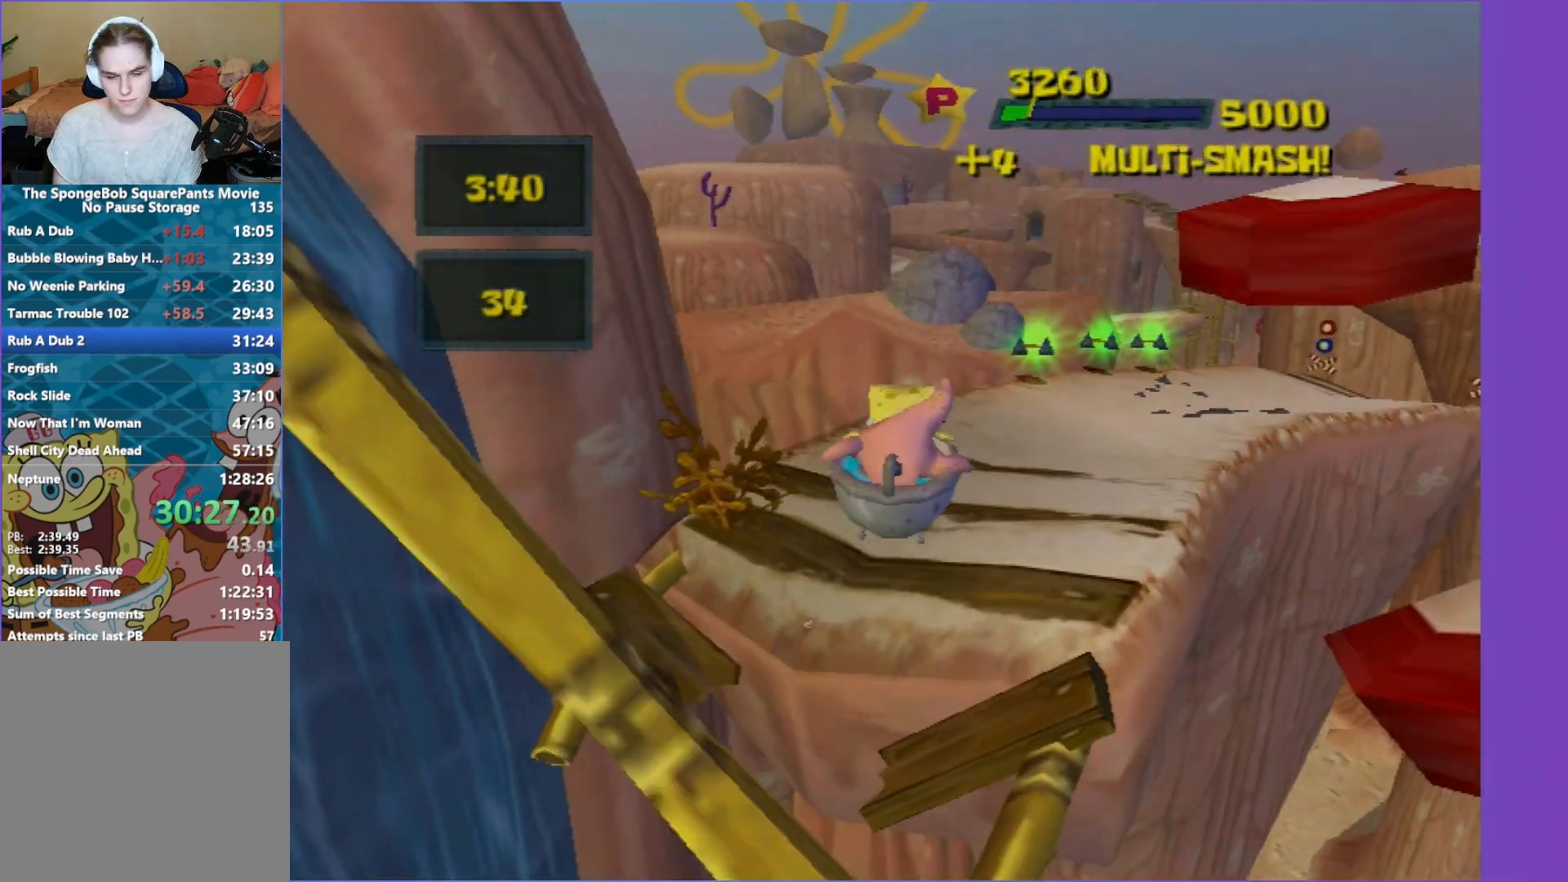
{"buttons": [], "left_stick": "up-right", "right_stick": "center", "events": []}
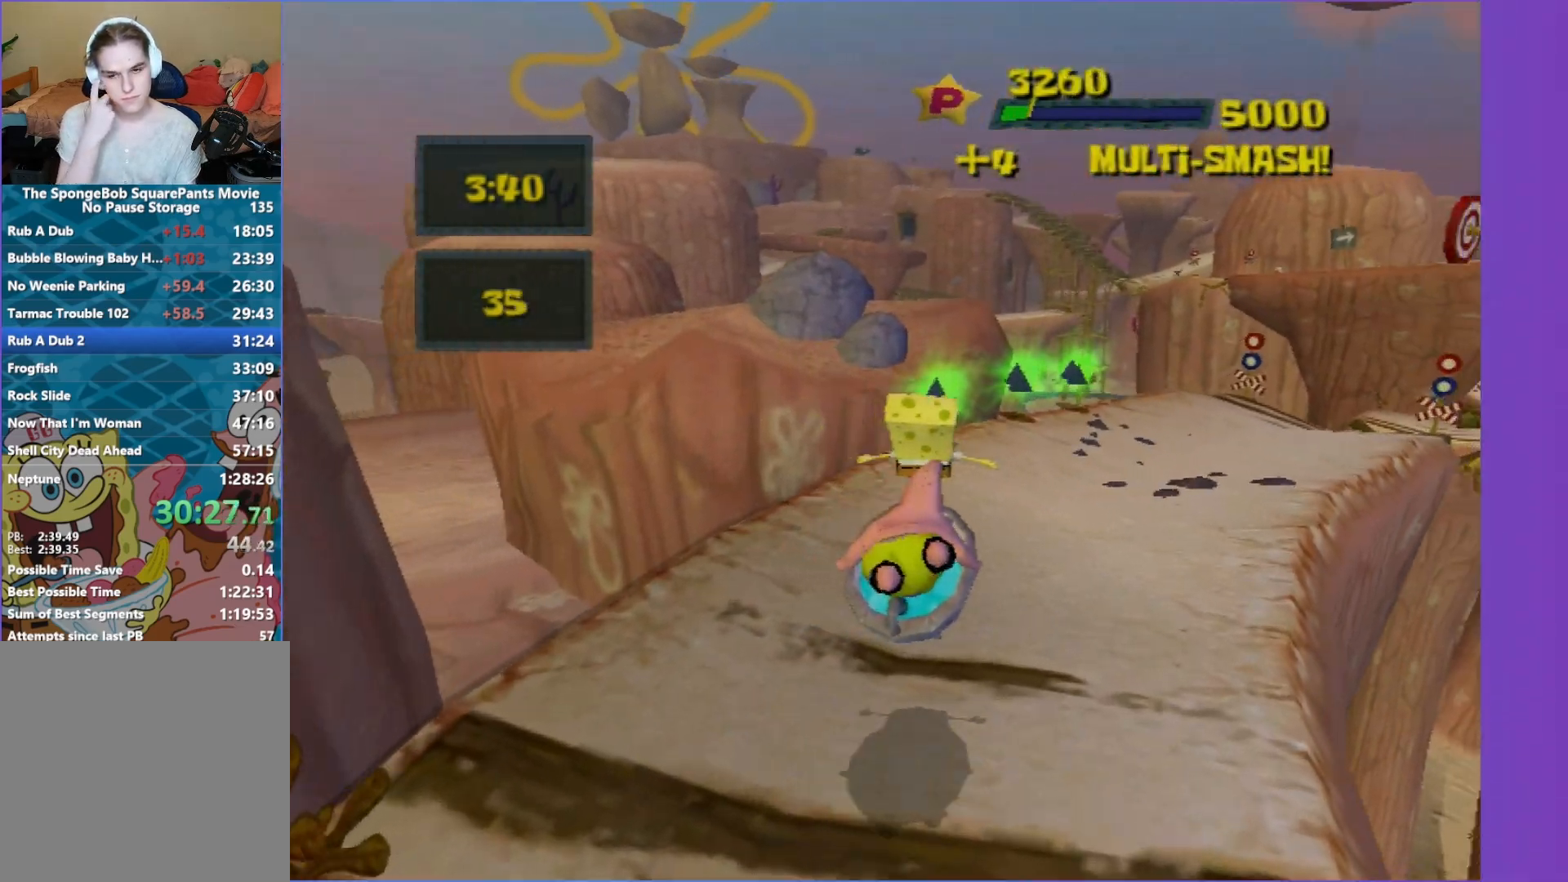
{"buttons": [], "left_stick": "up", "right_stick": "center", "events": [[383, "left_stick", "up"]]}
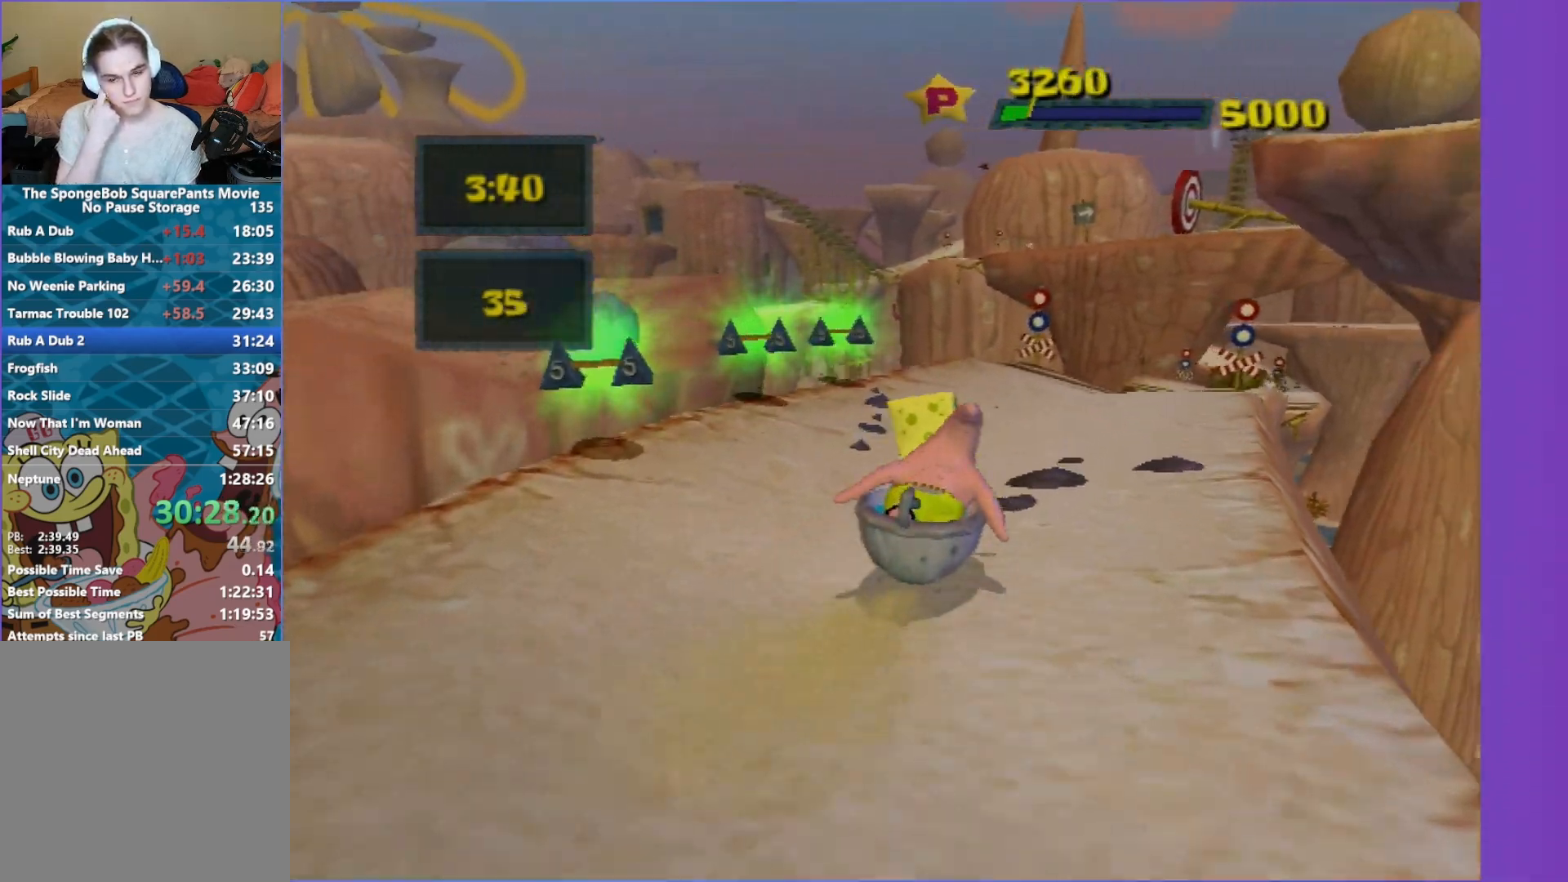
{"buttons": [], "left_stick": "up-right", "right_stick": "center", "events": [[117, "left_stick", "up-right"]]}
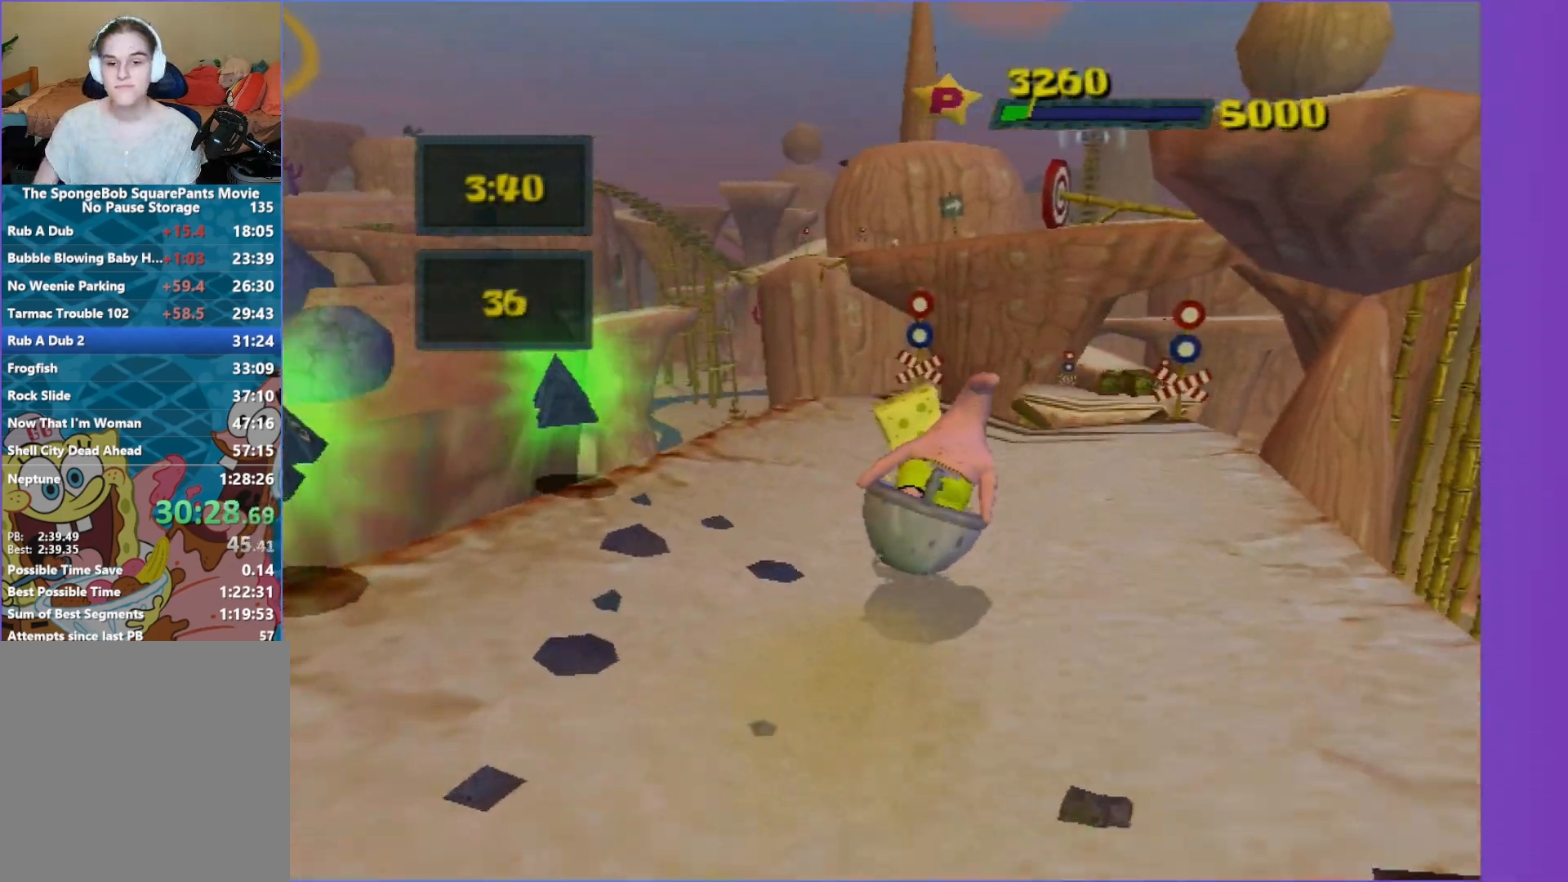
{"buttons": [], "left_stick": "up", "right_stick": "center", "events": [[183, "left_stick", "up"]]}
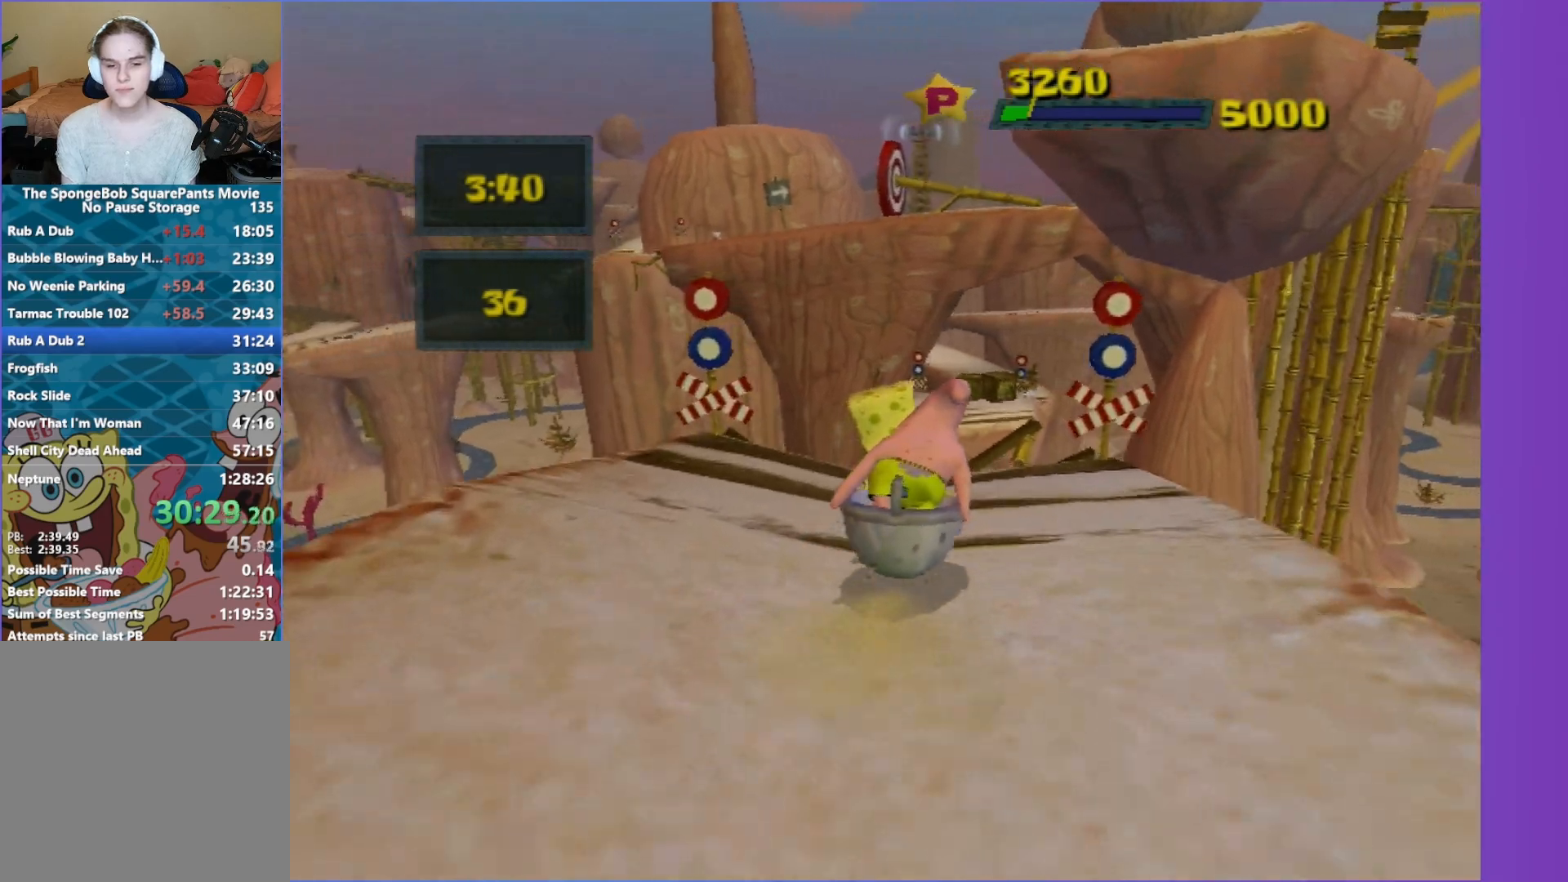
{"buttons": ["A"], "left_stick": "up", "right_stick": "center", "events": [[350, "A", "down"]]}
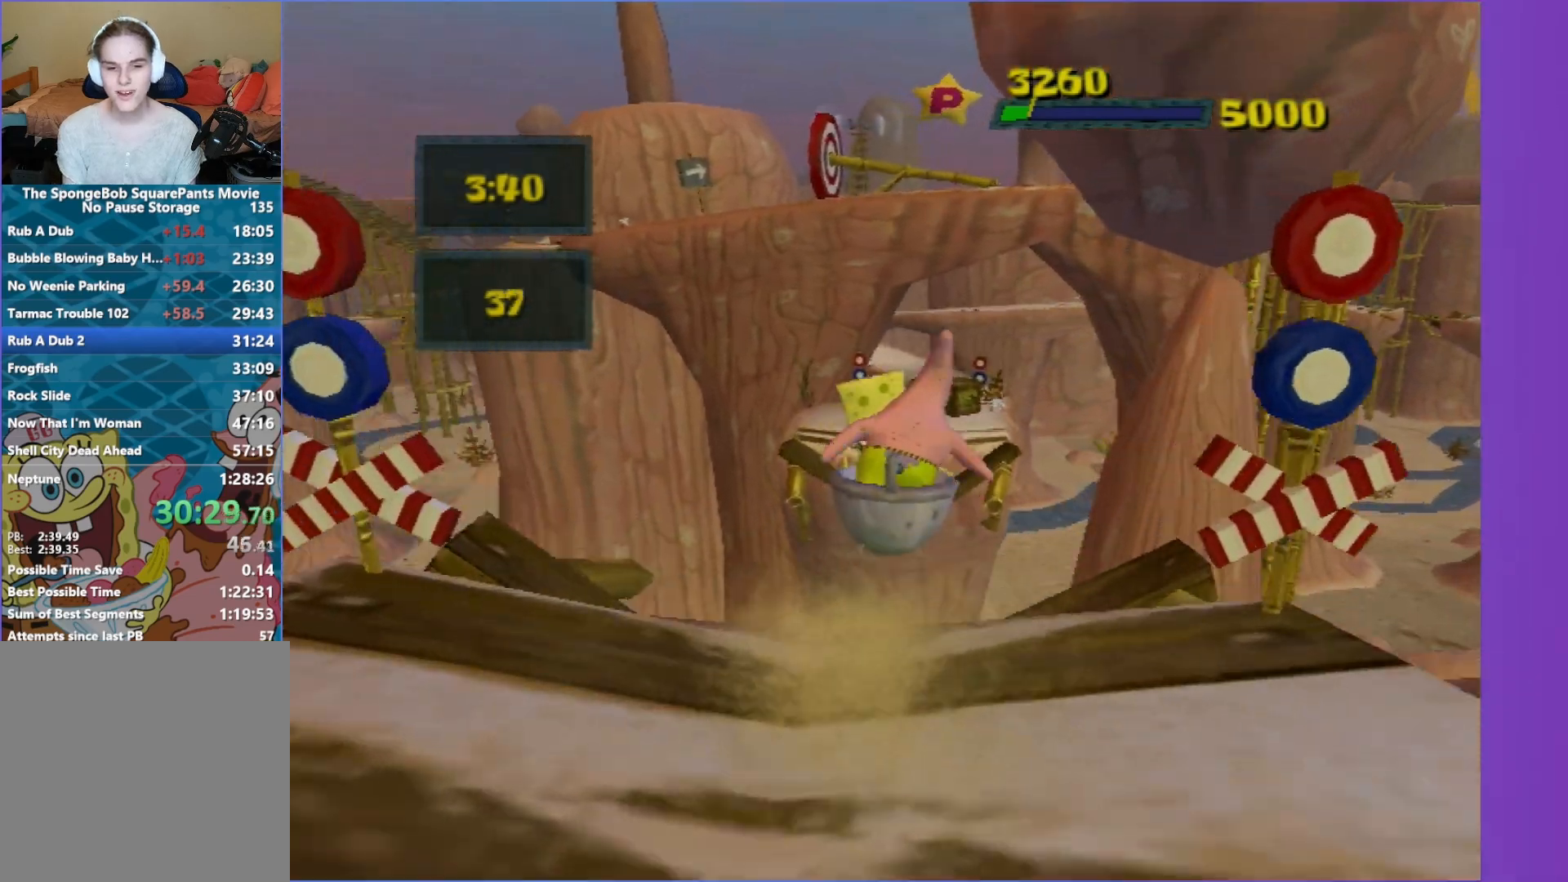
{"buttons": [], "left_stick": "up", "right_stick": "center", "events": [[33, "A", "up"], [250, "A", "down"], [417, "A", "up"]]}
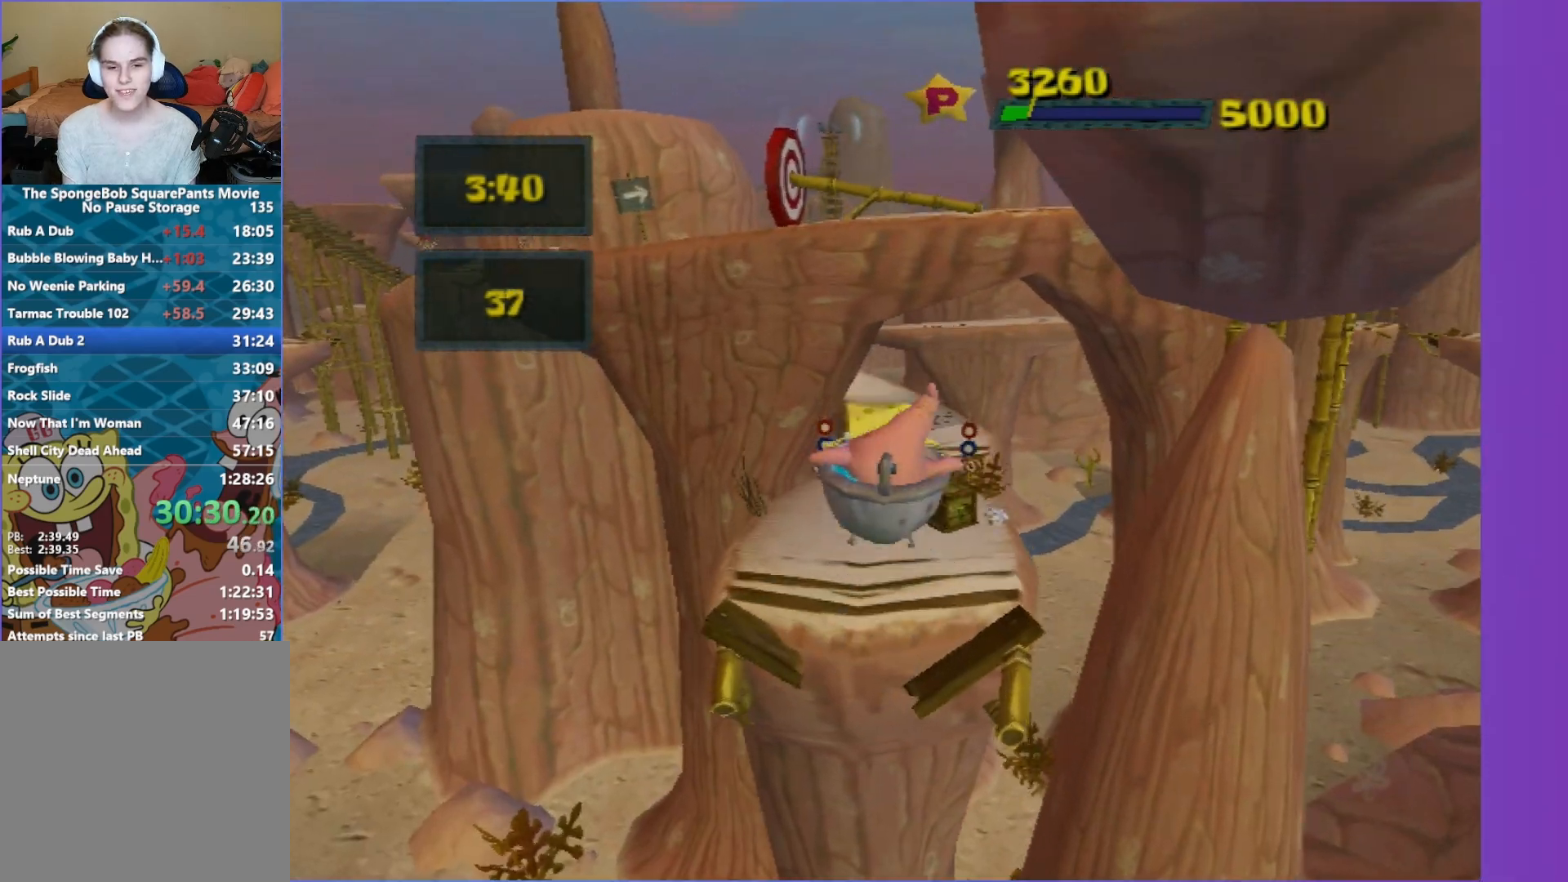
{"buttons": [], "left_stick": "up", "right_stick": "center", "events": []}
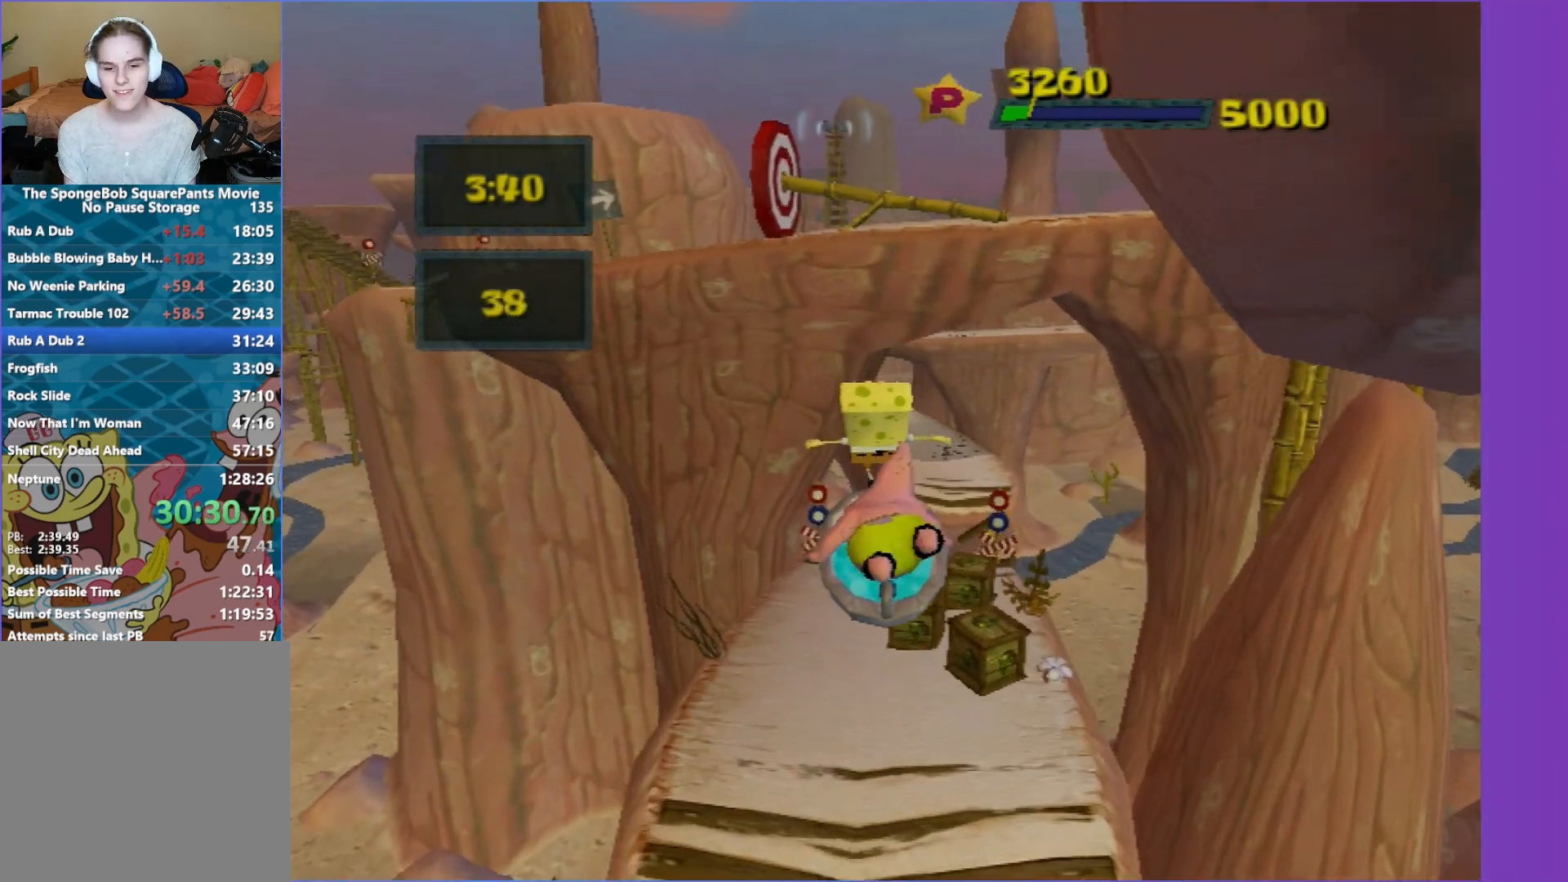
{"buttons": [], "left_stick": "up", "right_stick": "center", "events": [[100, "left_stick", "up-right"], [317, "left_stick", "up"]]}
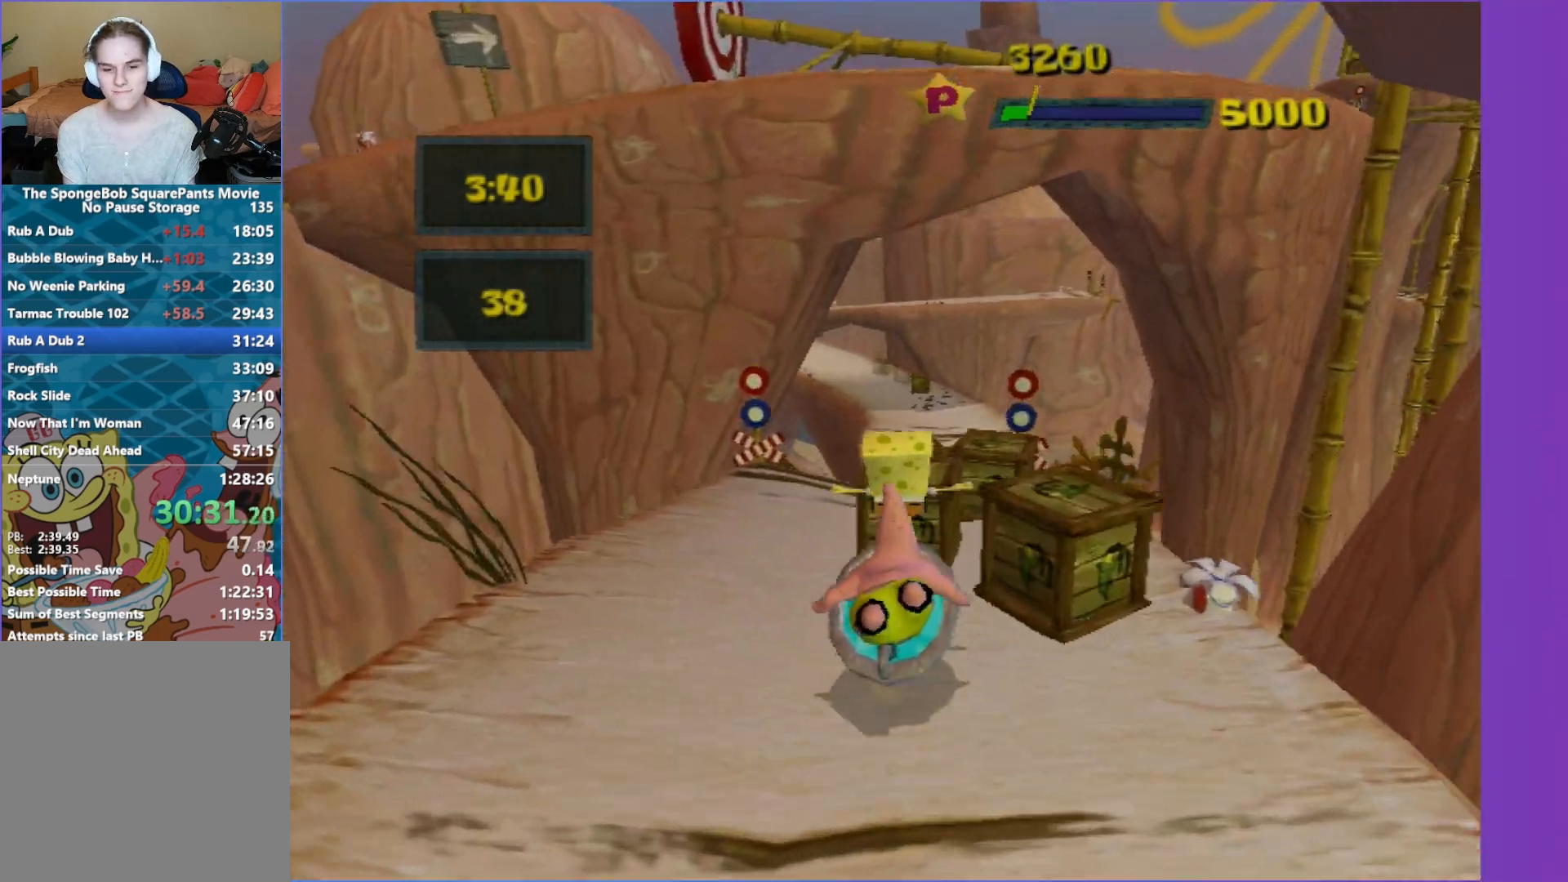
{"buttons": ["A"], "left_stick": "up", "right_stick": "center", "events": [[450, "A", "down"]]}
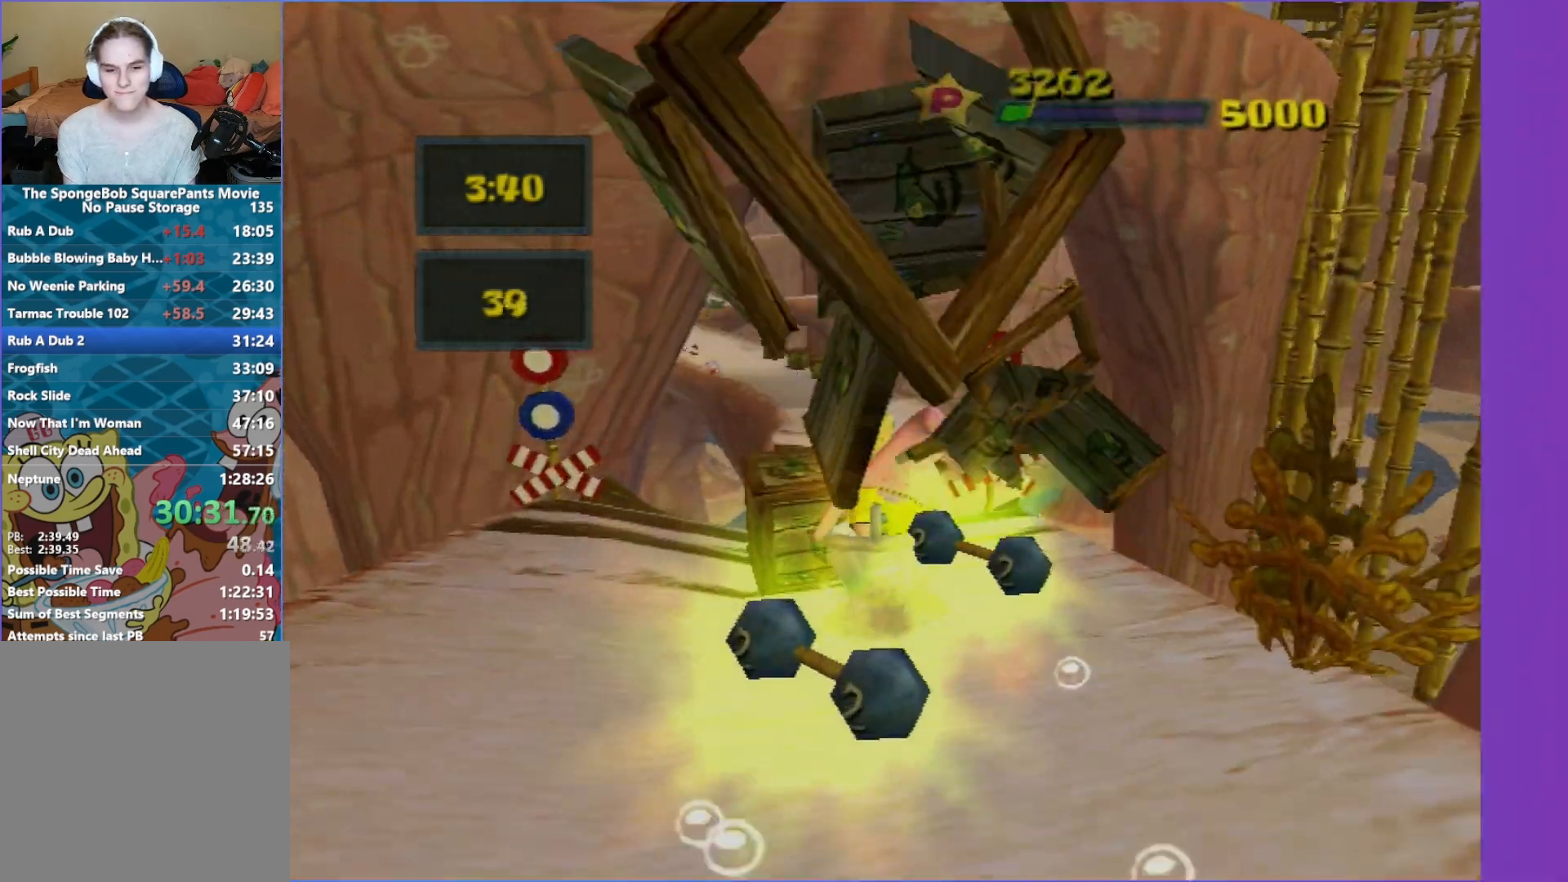
{"buttons": [], "left_stick": "up", "right_stick": "center", "events": [[150, "A", "up"]]}
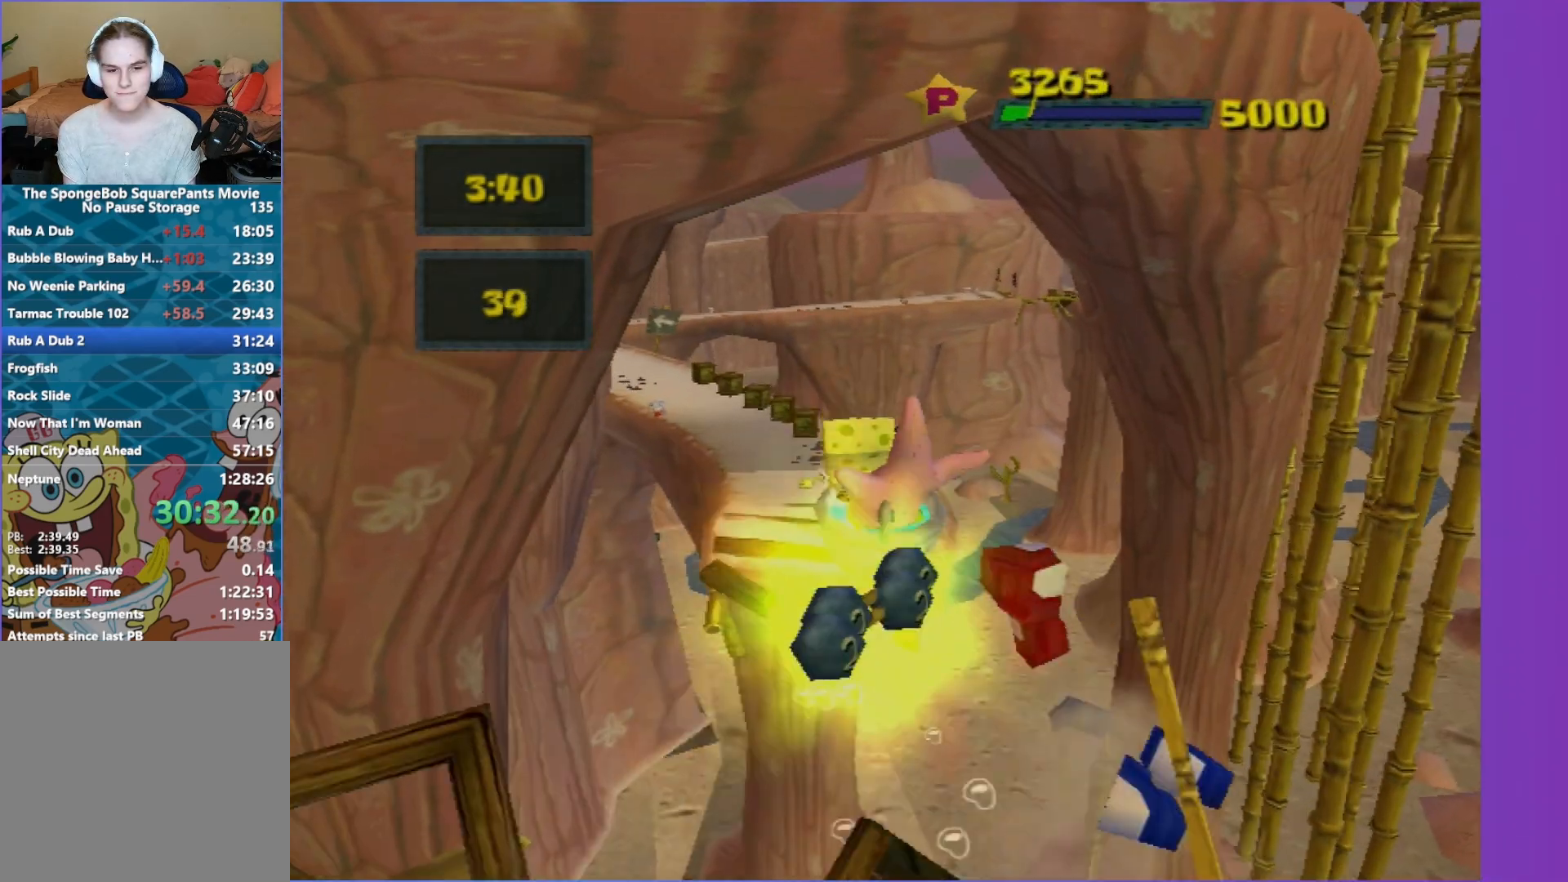
{"buttons": ["L2"], "left_stick": "up", "right_stick": "center", "events": [[50, "A", "down"], [250, "A", "up"], [433, "L2", "down"]]}
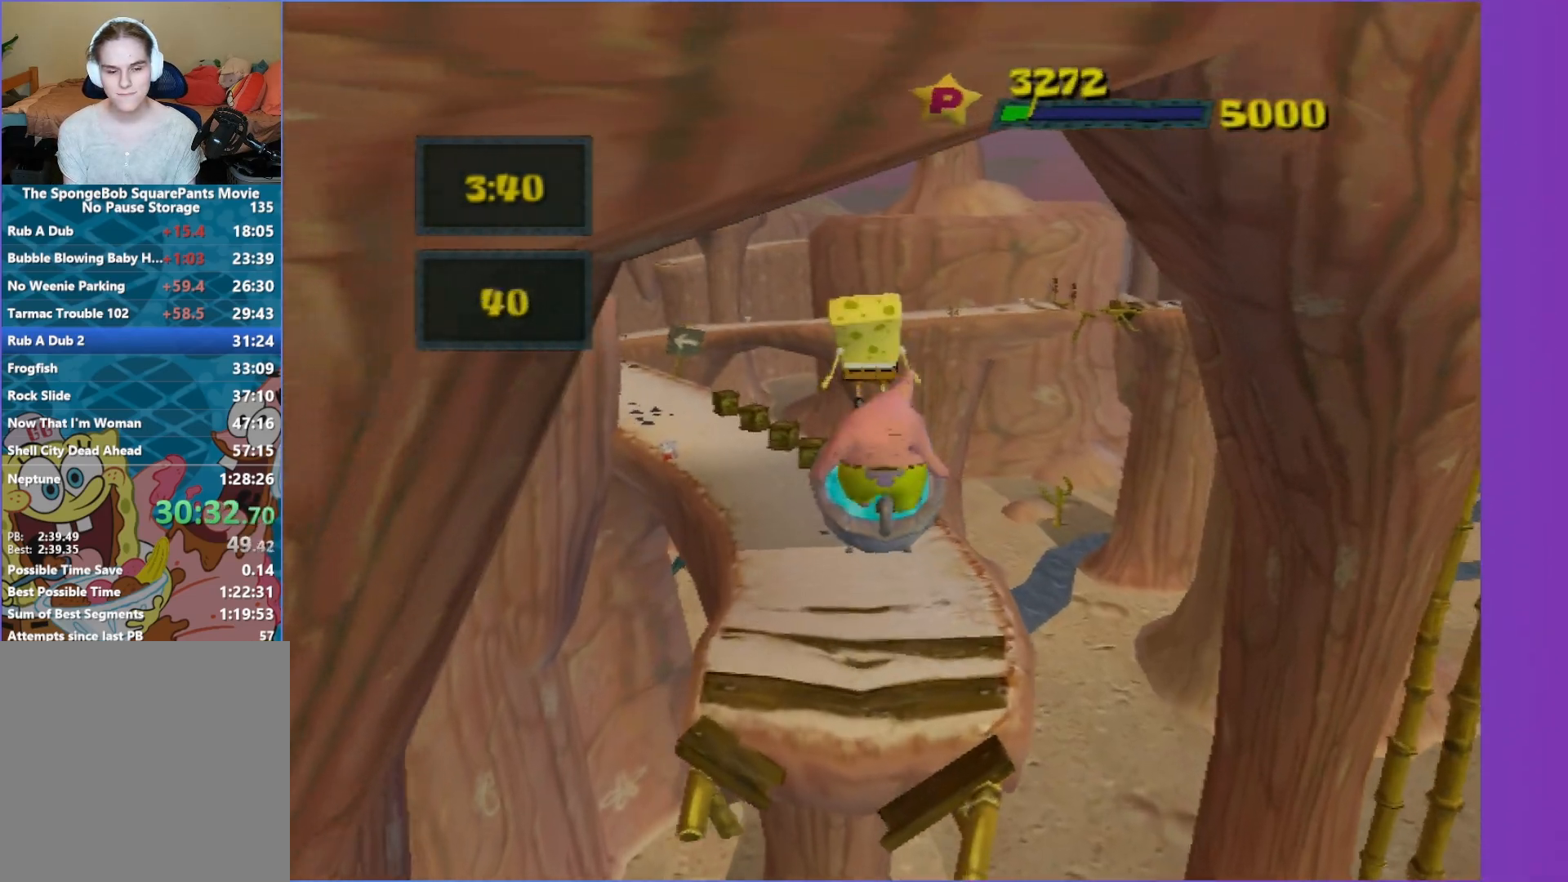
{"buttons": [], "left_stick": "up", "right_stick": "center", "events": [[67, "L2", "up"]]}
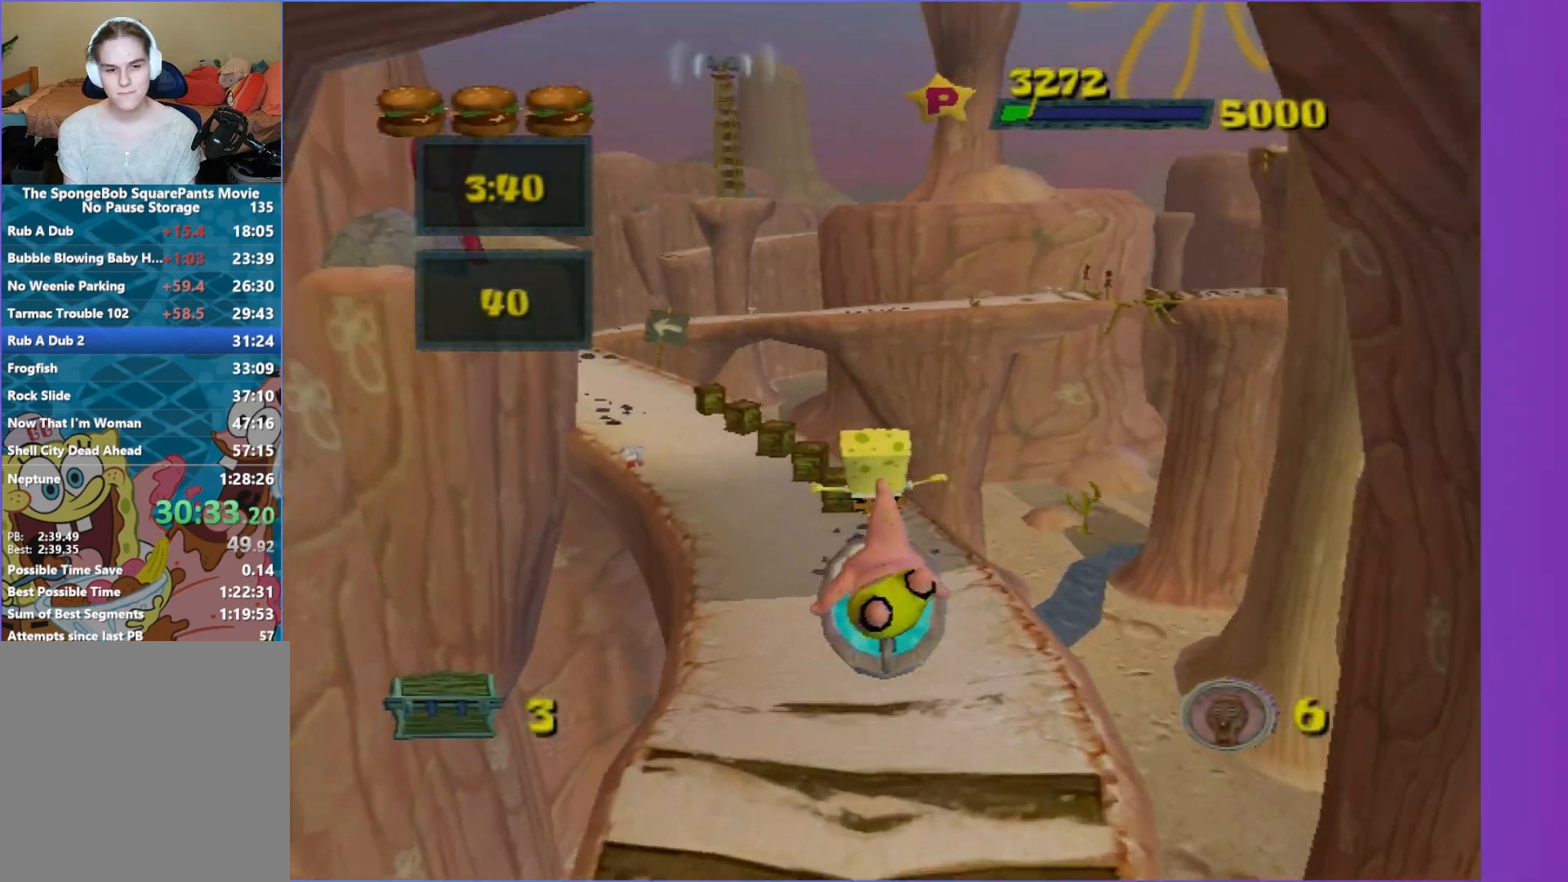
{"buttons": [], "left_stick": "up-left", "right_stick": "right", "events": [[267, "left_stick", "up-left"], [433, "right_stick", "right"]]}
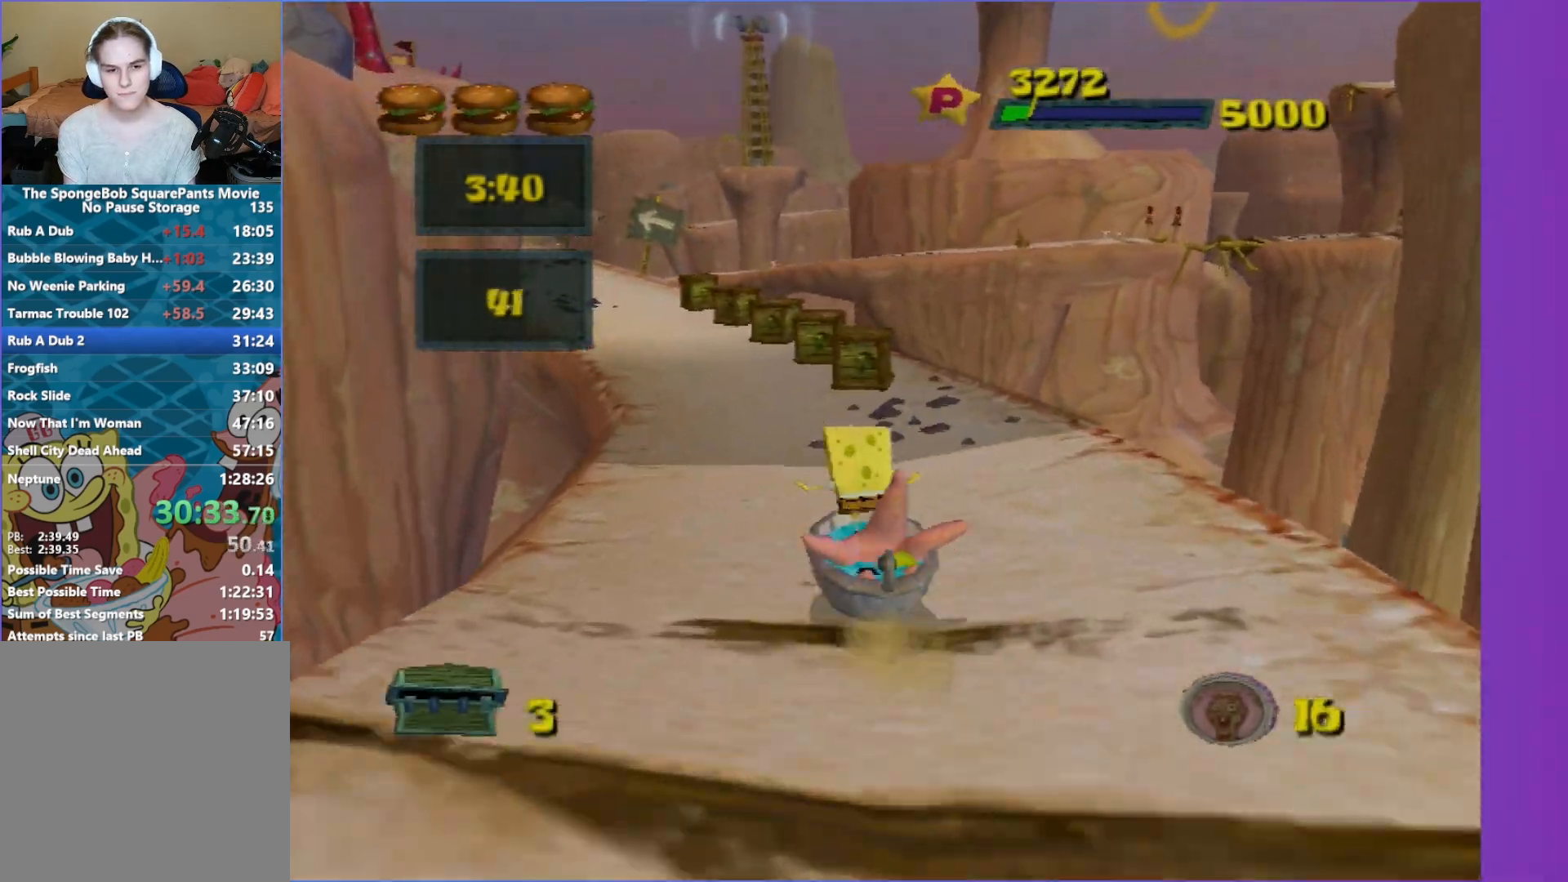
{"buttons": [], "left_stick": "up", "right_stick": "right", "events": [[17, "left_stick", "up"], [33, "right_stick", "center"], [433, "right_stick", "right"]]}
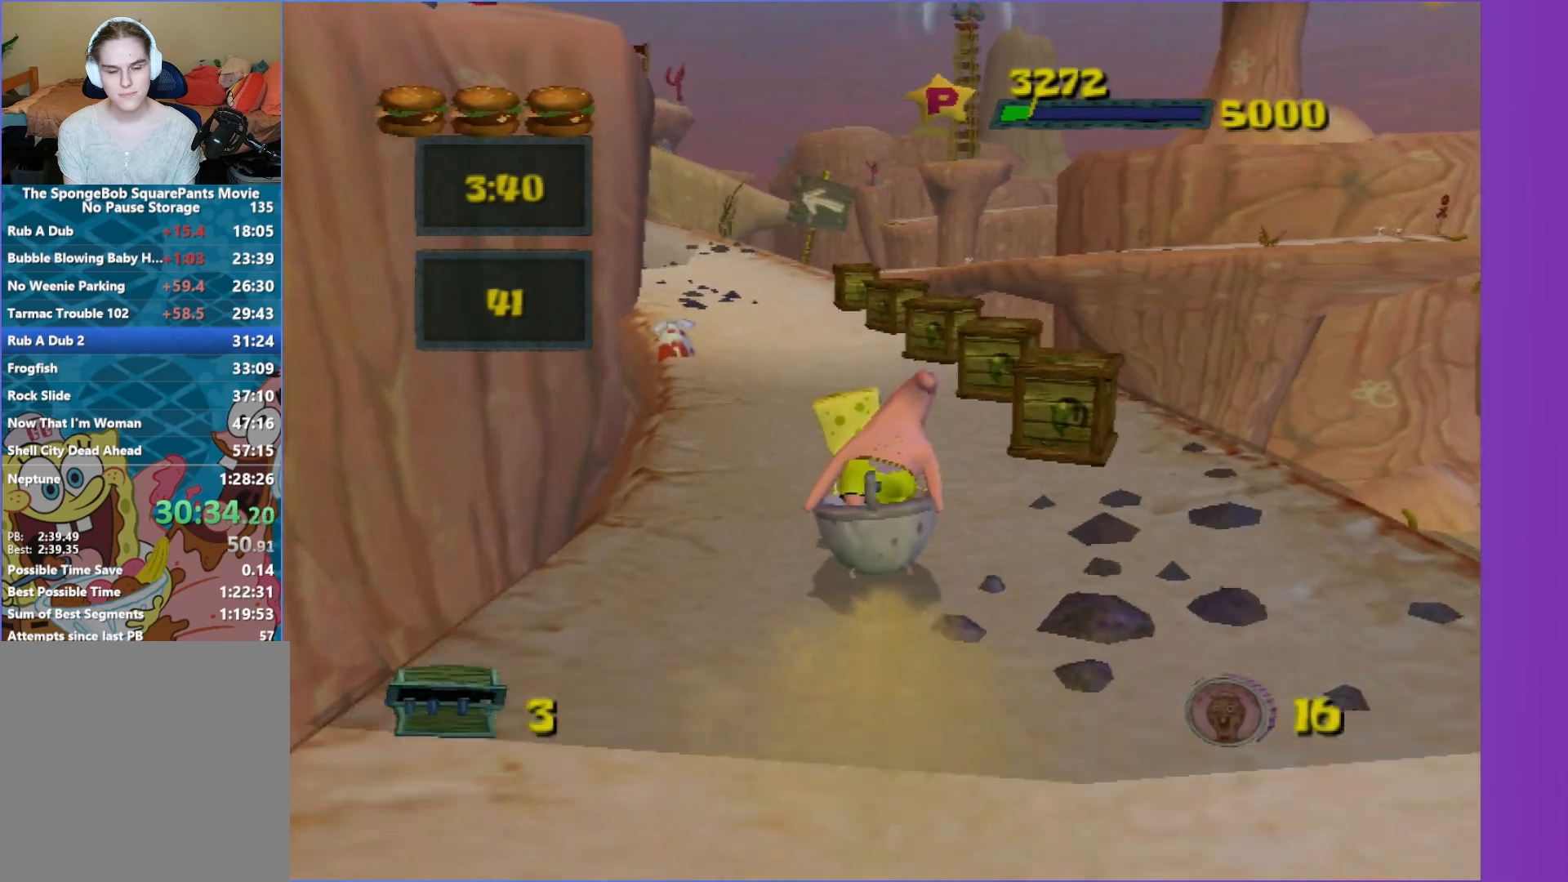
{"buttons": [], "left_stick": "up-left", "right_stick": "center", "events": [[33, "left_stick", "up-left"], [50, "right_stick", "center"], [300, "right_stick", "right"], [383, "right_stick", "center"]]}